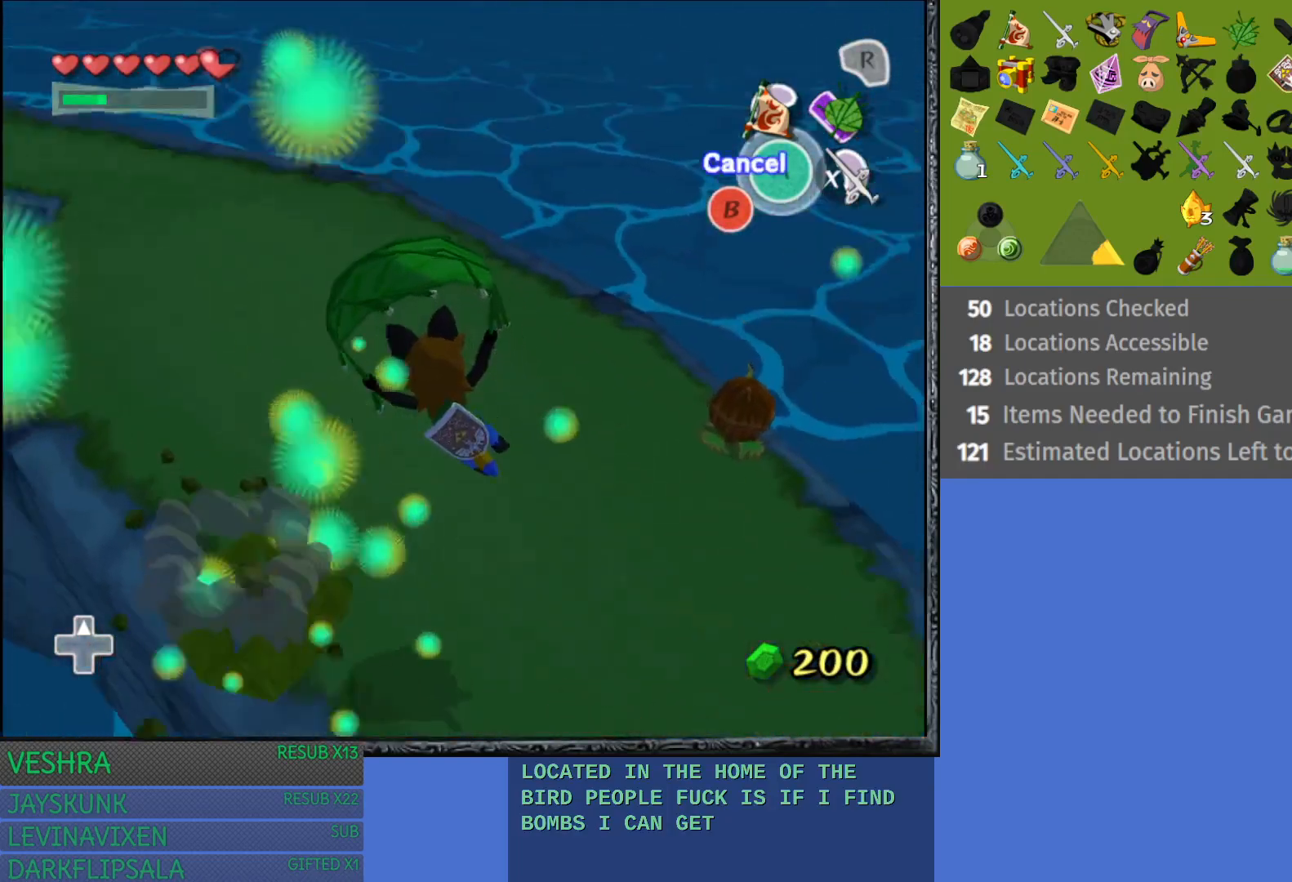
Gameplay with a controller (PlayStation layout); each line is a JSON object with the inputs held at the frame after it. "events" lists button and stick changes between this image and that frame as [ms after this image, input, new state], when the widget could be followed in between.
{"buttons": [], "left_stick": "up-left", "right_stick": "center", "events": []}
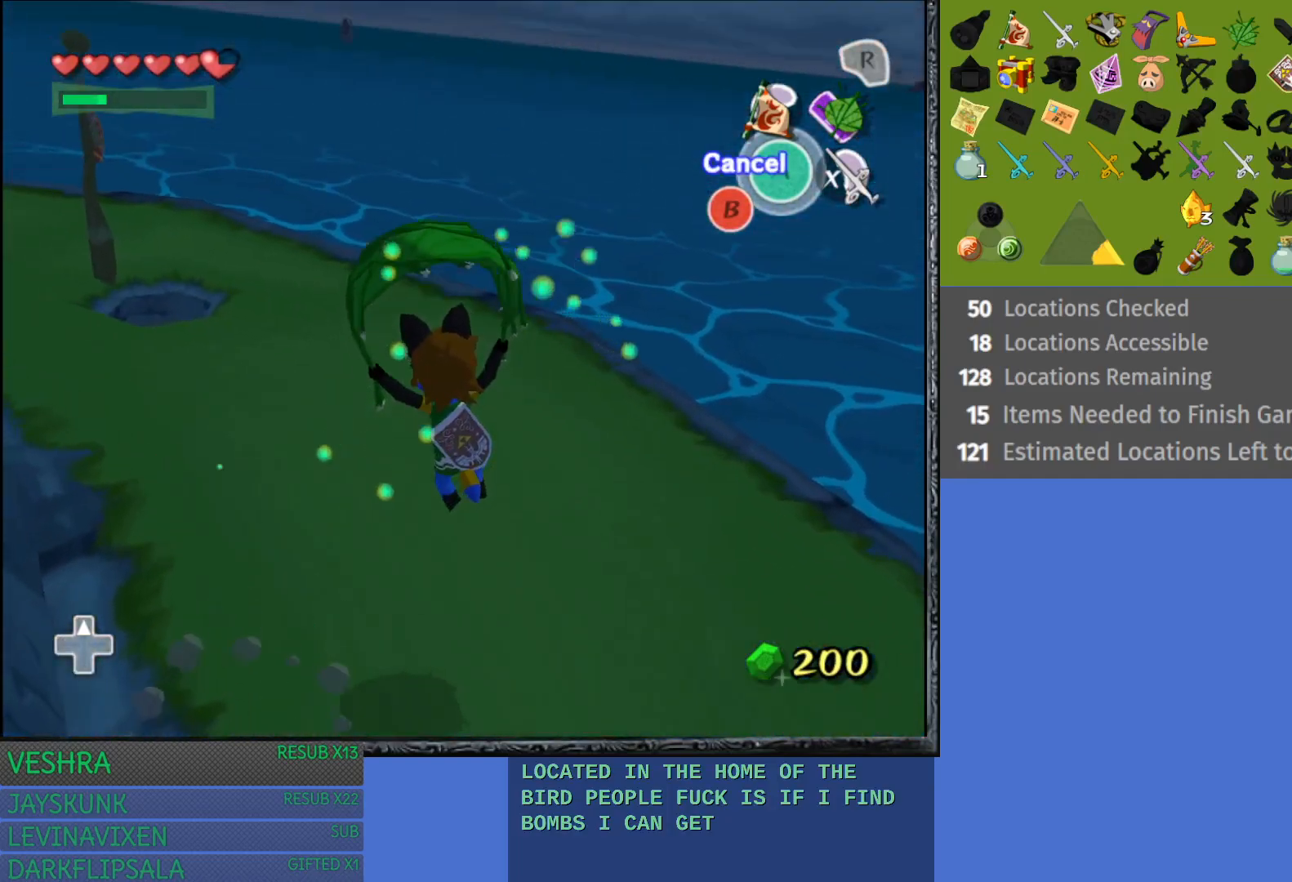
{"buttons": [], "left_stick": "up-left", "right_stick": "center", "events": []}
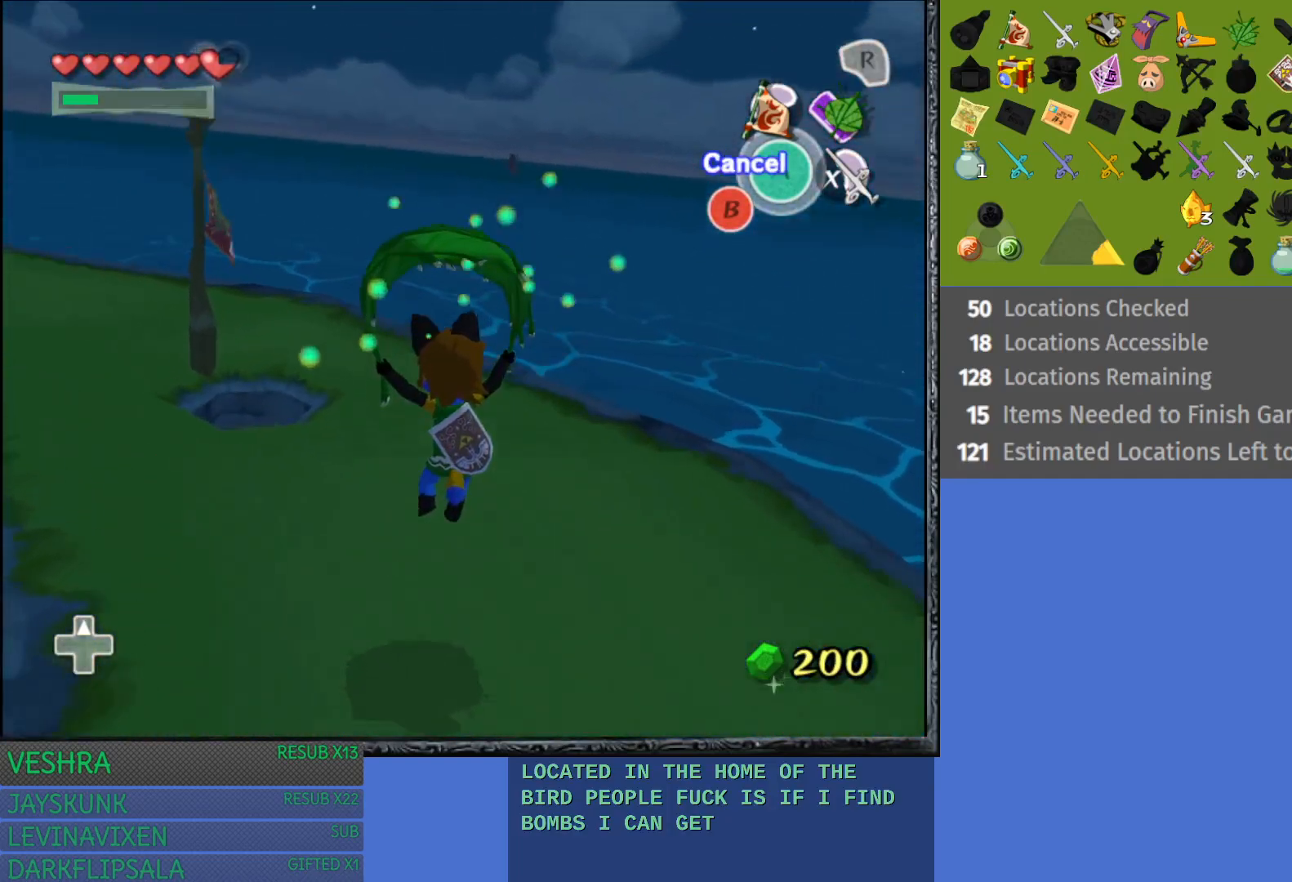
{"buttons": [], "left_stick": "up-left", "right_stick": "center", "events": []}
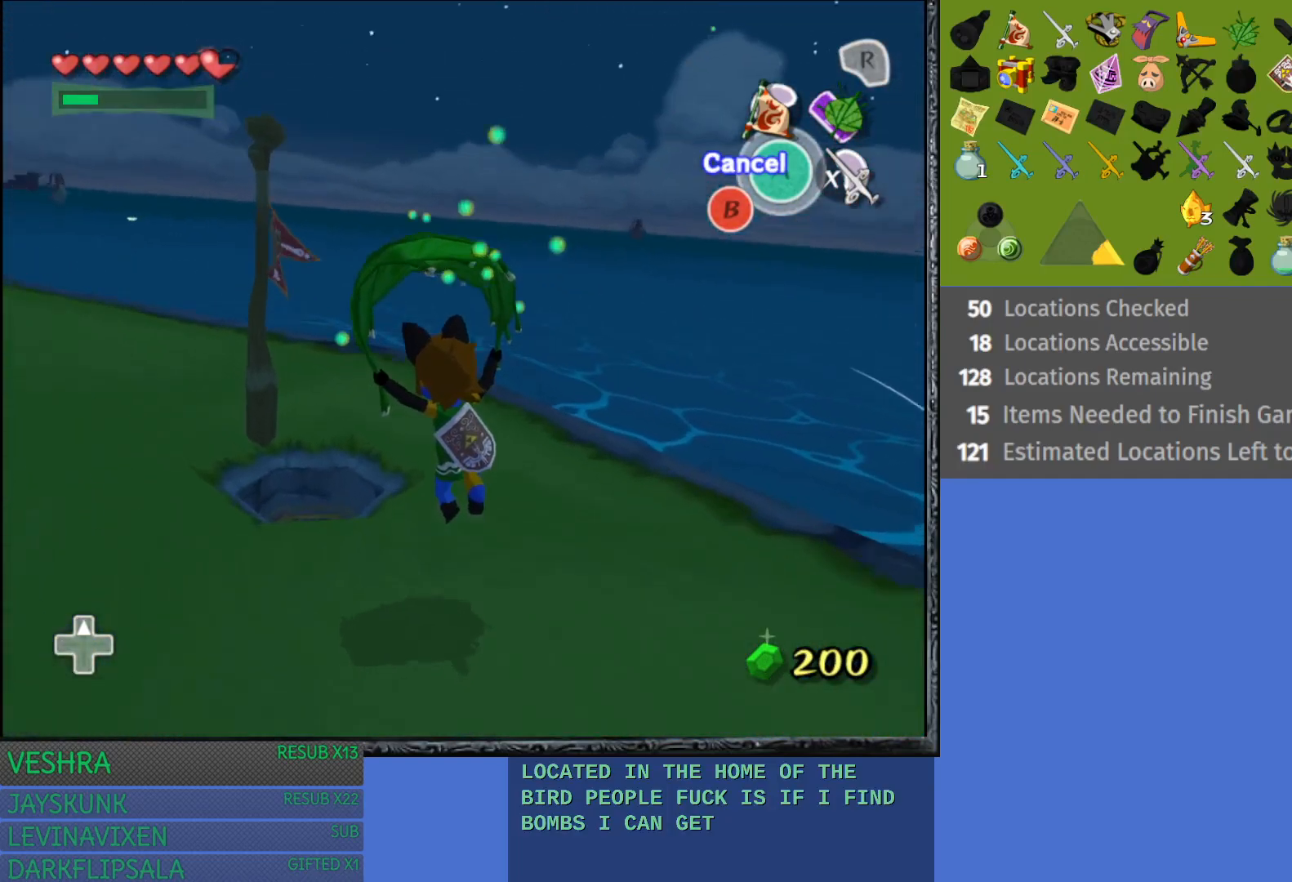
{"buttons": [], "left_stick": "up-left", "right_stick": "center", "events": []}
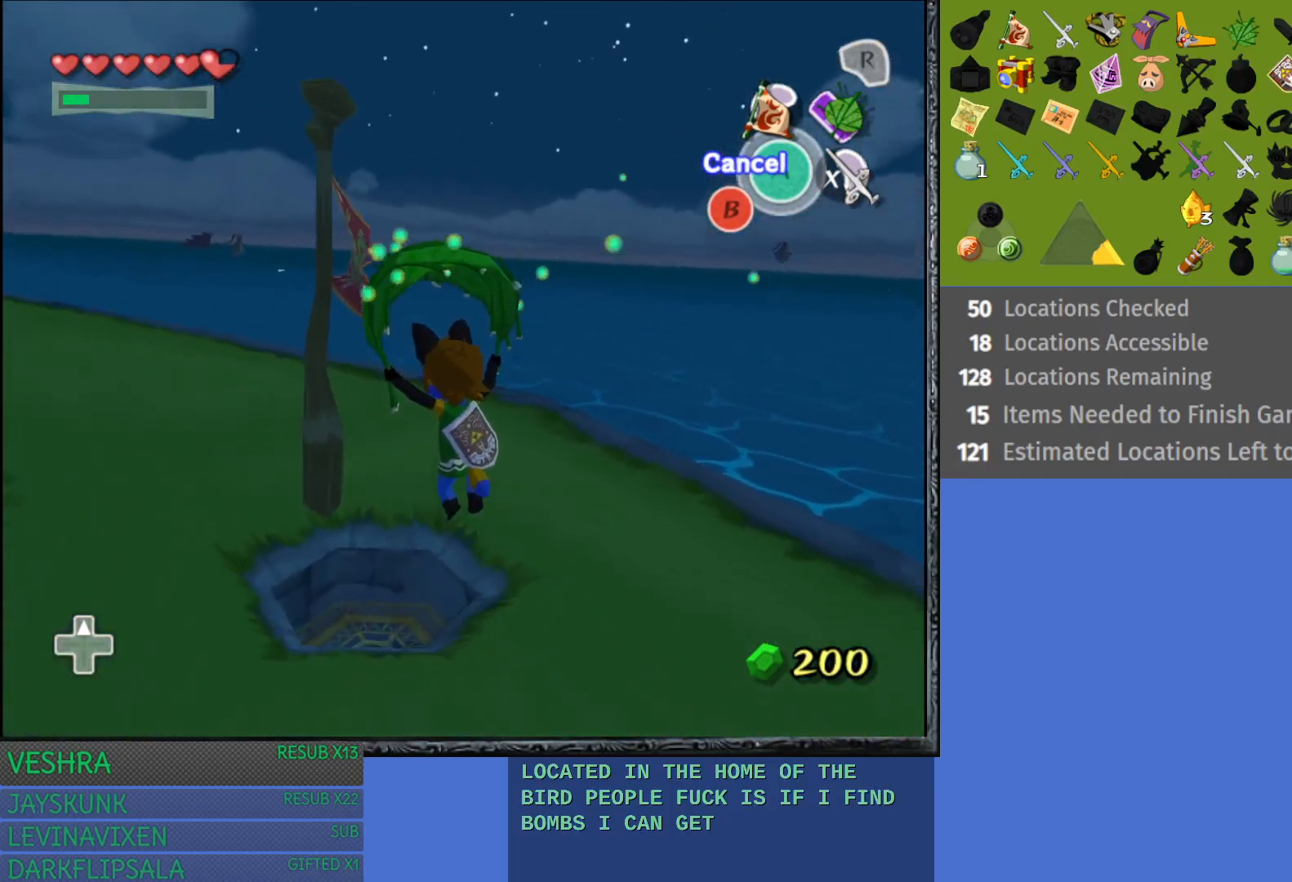
{"buttons": [], "left_stick": "up-left", "right_stick": "center", "events": [[167, "CROSS", "down"], [283, "CROSS", "up"]]}
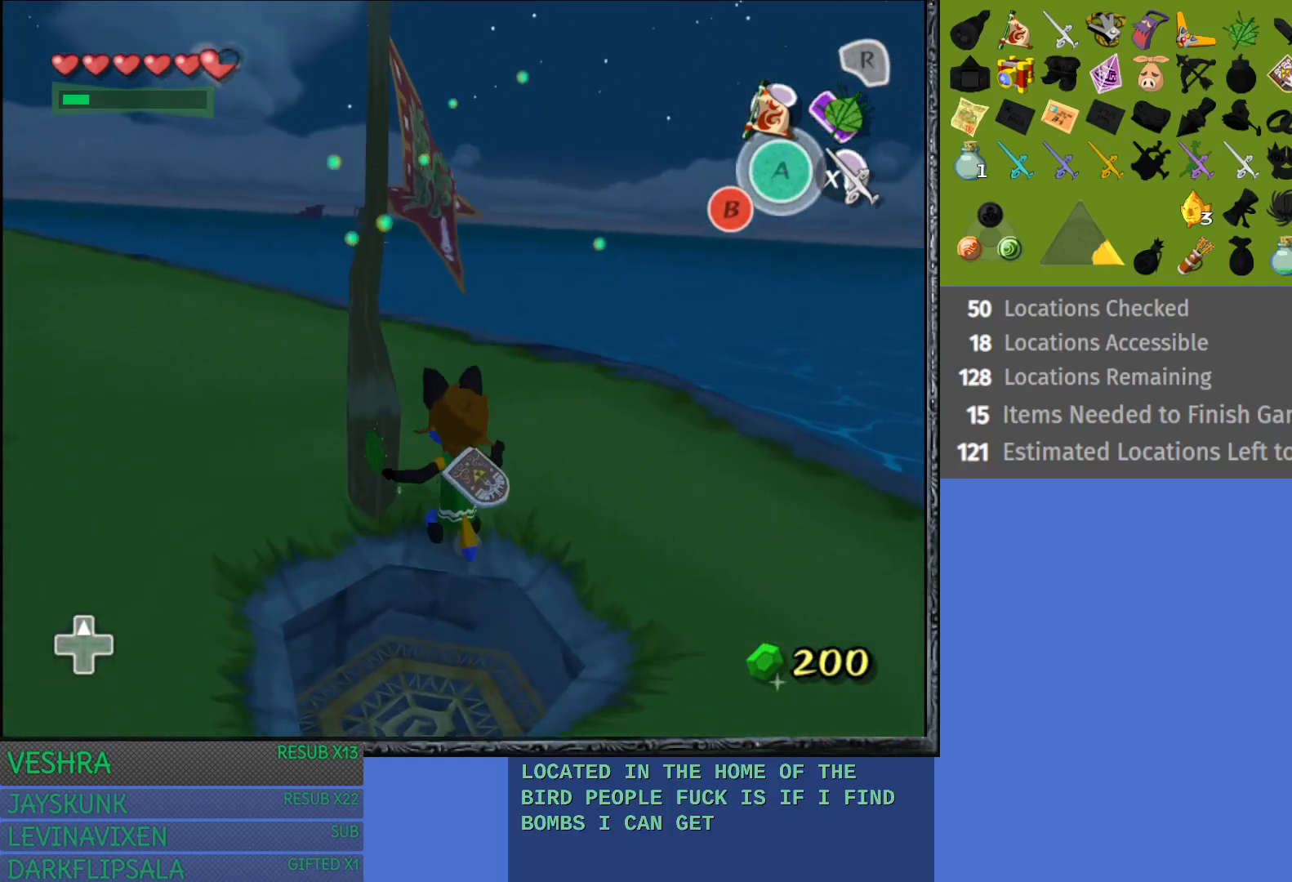
{"buttons": [], "left_stick": "up", "right_stick": "center", "events": [[483, "left_stick", "up"]]}
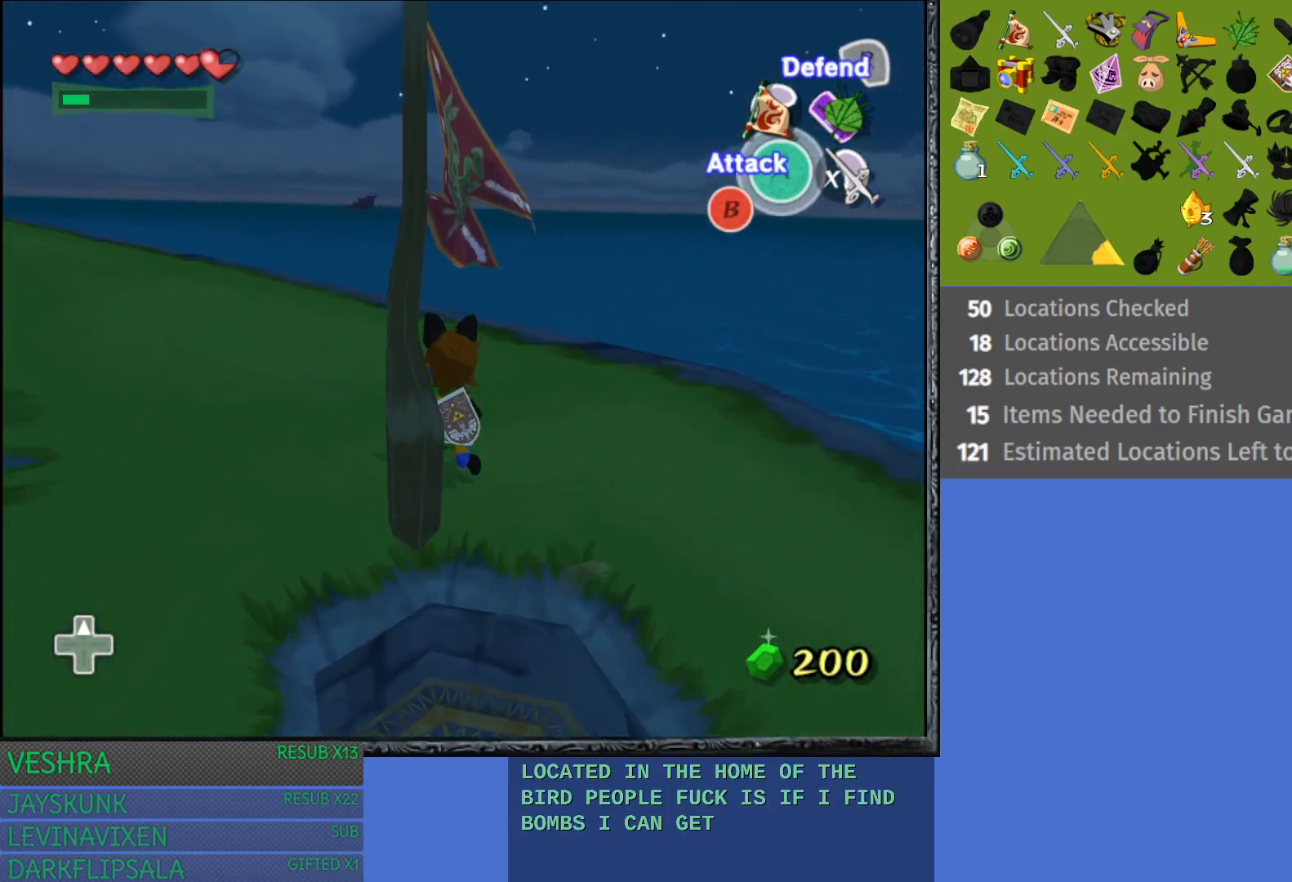
{"buttons": [], "left_stick": "up-left", "right_stick": "center", "events": [[117, "left_stick", "up-left"]]}
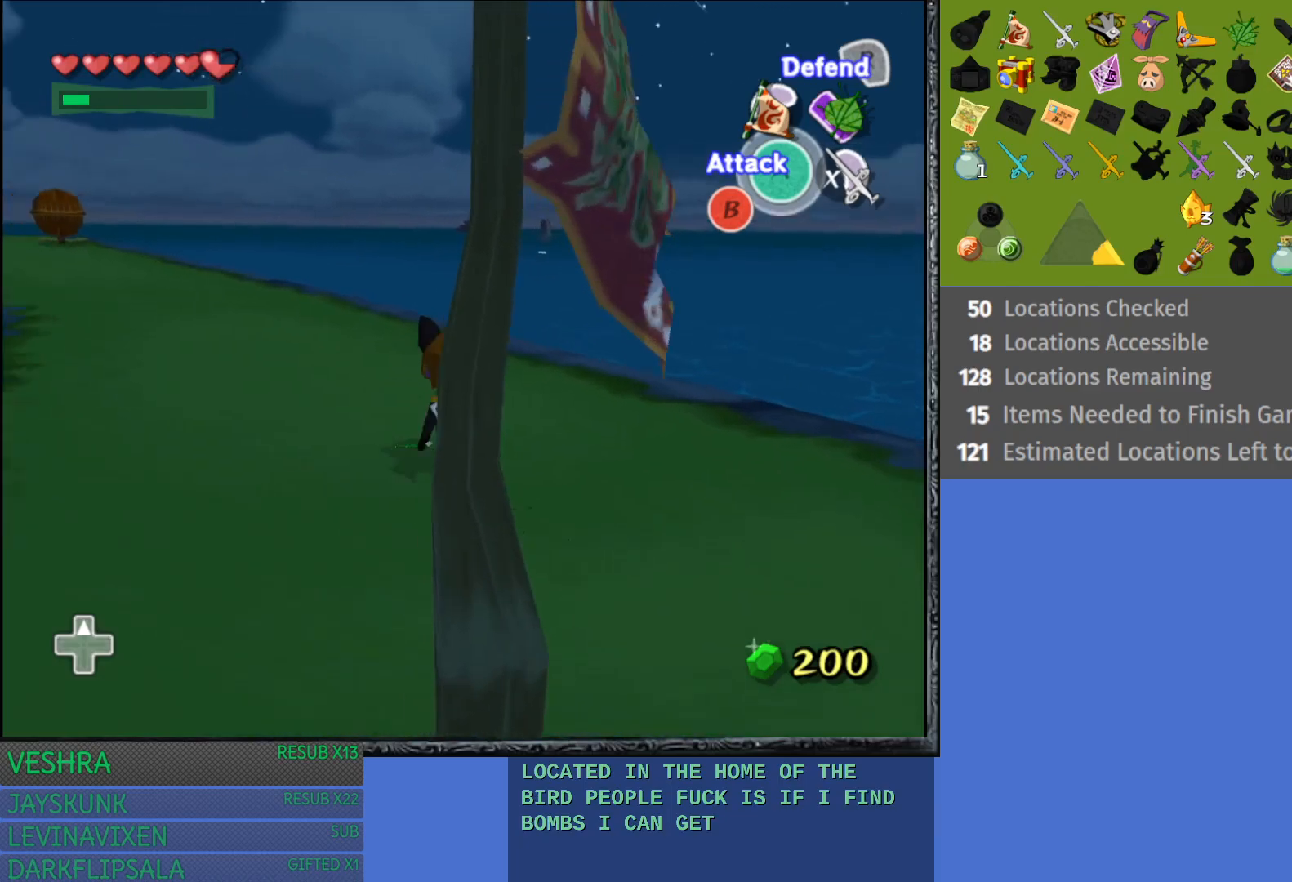
{"buttons": ["CROSS"], "left_stick": "up-left", "right_stick": "center", "events": [[400, "CROSS", "down"]]}
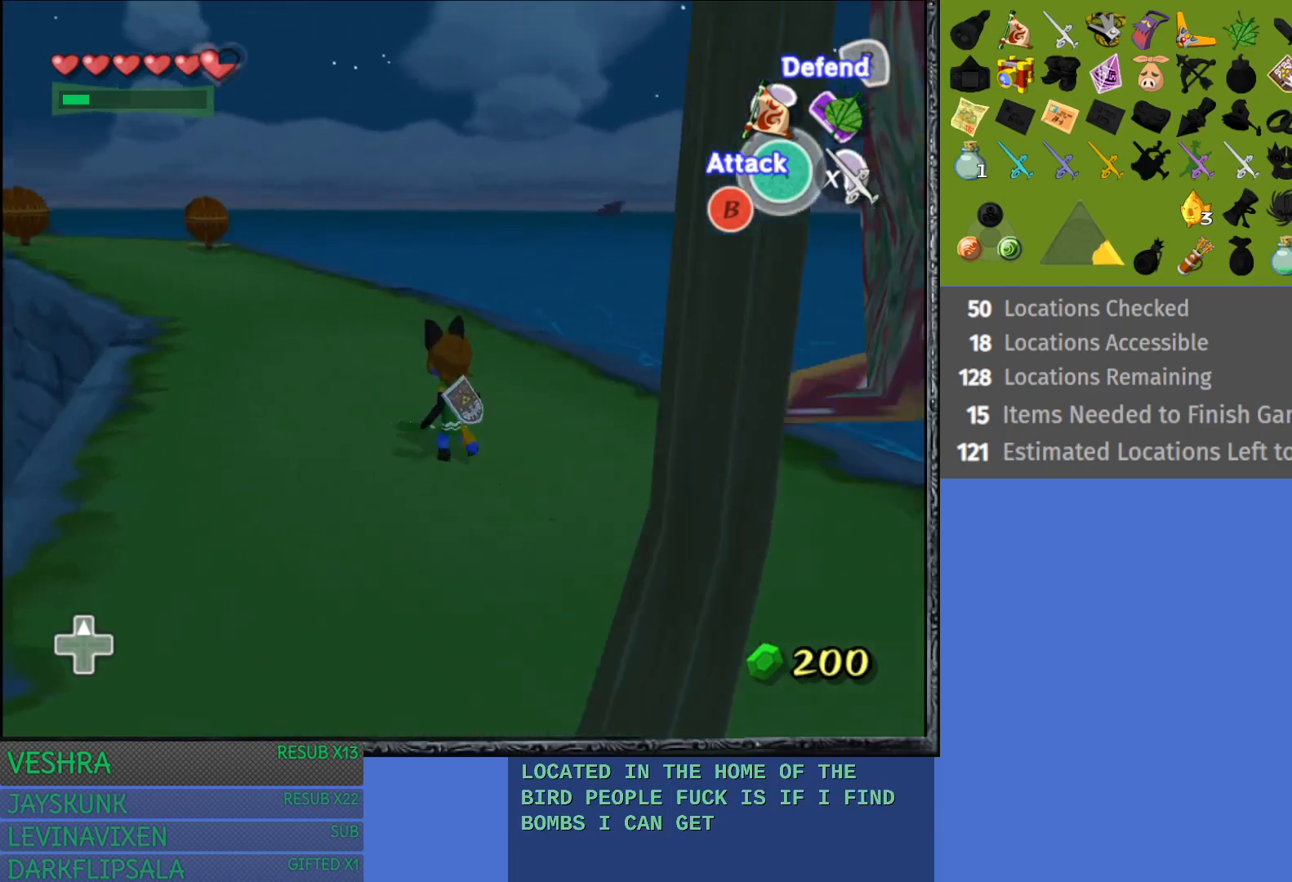
{"buttons": [], "left_stick": "up", "right_stick": "center", "events": [[150, "CROSS", "up"], [333, "left_stick", "up"]]}
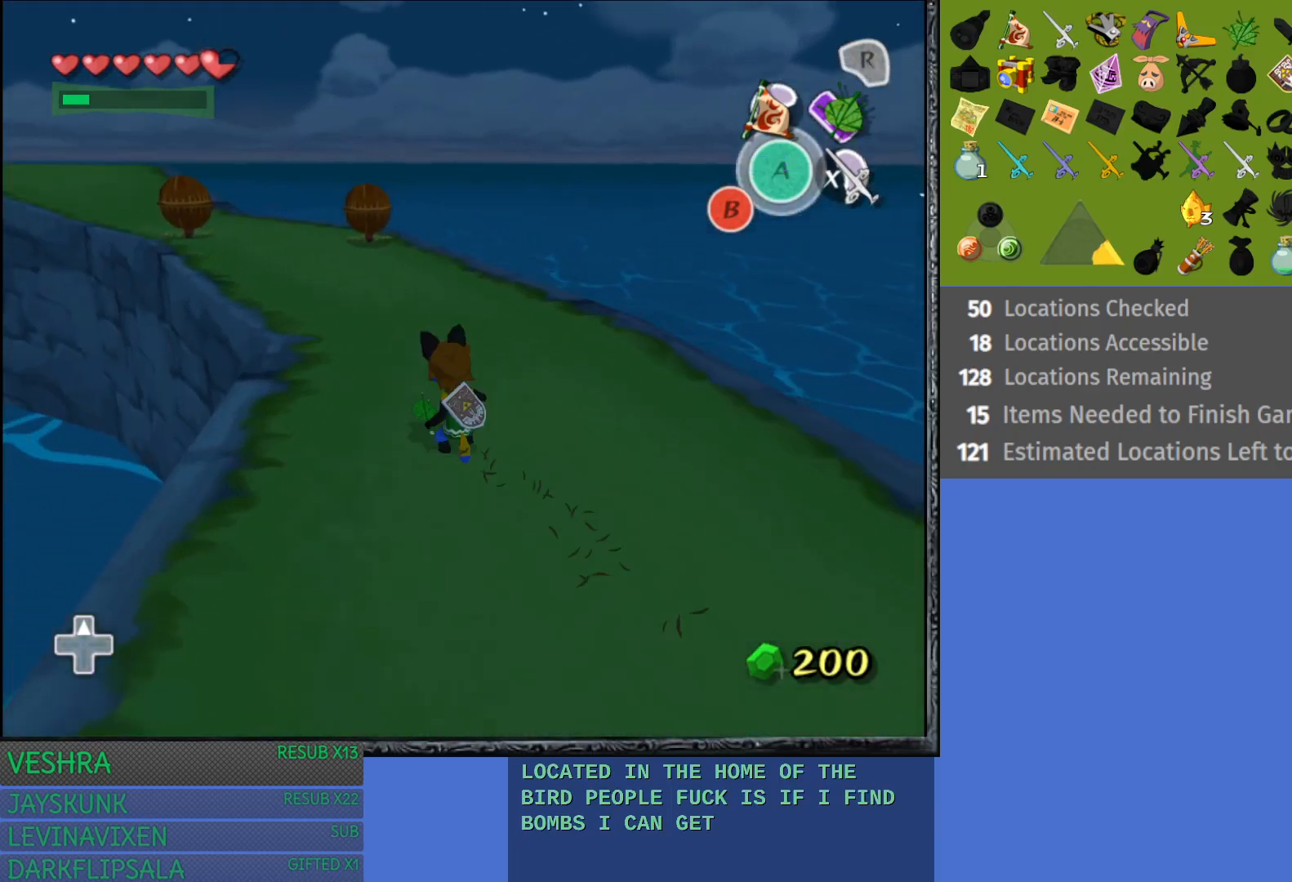
{"buttons": [], "left_stick": "up-left", "right_stick": "center", "events": [[33, "left_stick", "up-left"], [50, "CROSS", "down"], [367, "CROSS", "up"]]}
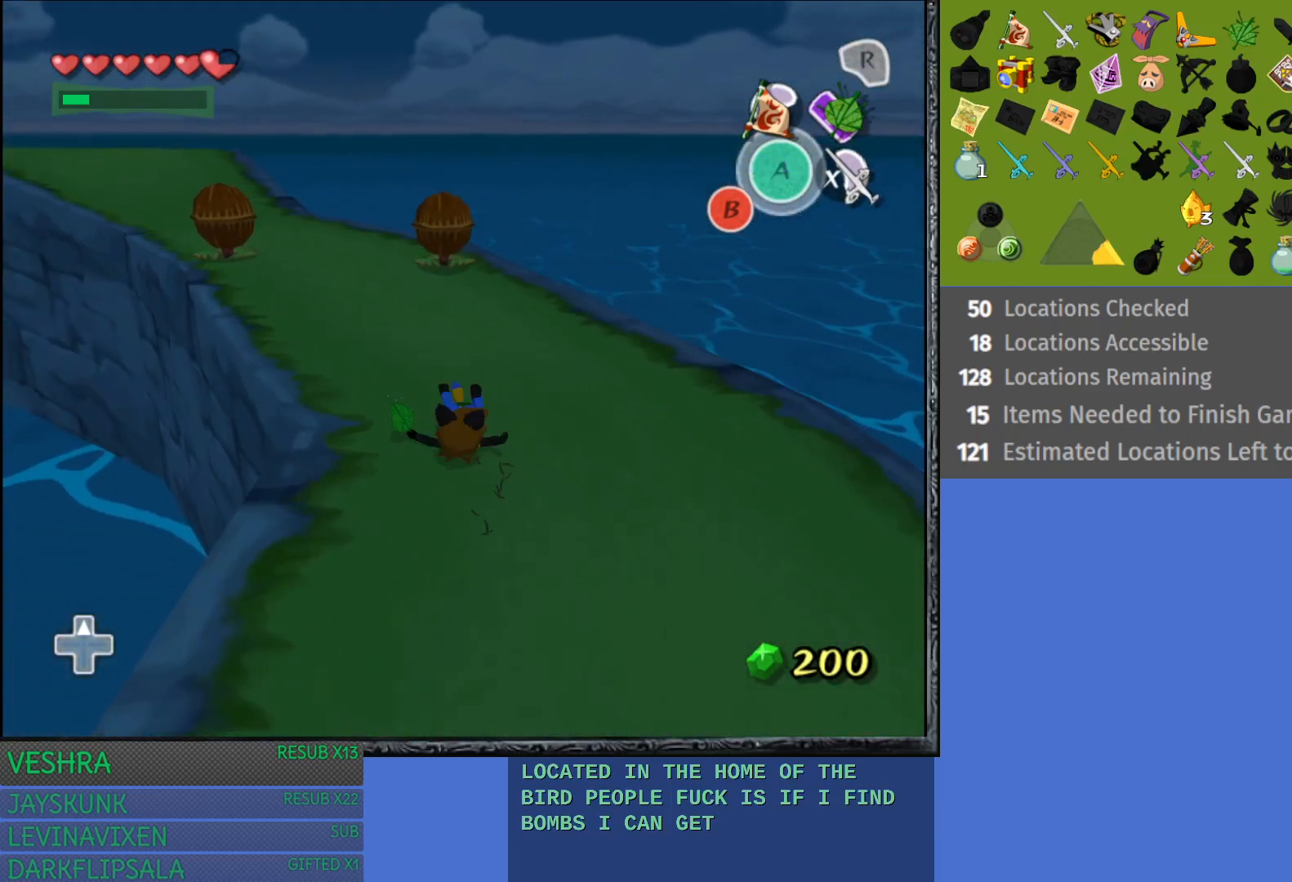
{"buttons": [], "left_stick": "up-left", "right_stick": "center", "events": [[133, "CROSS", "down"], [433, "CROSS", "up"]]}
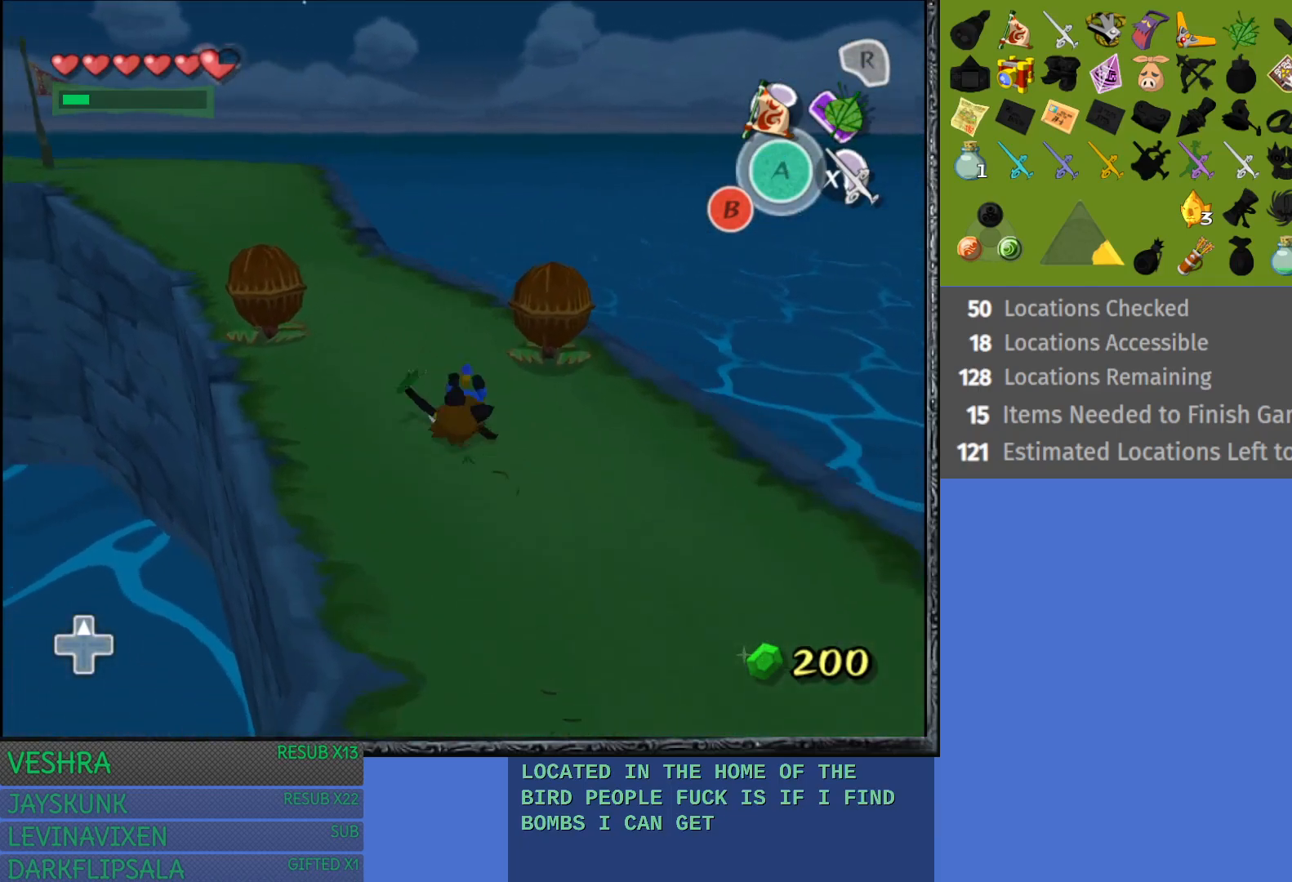
{"buttons": [], "left_stick": "up-left", "right_stick": "center", "events": [[200, "CROSS", "down"], [500, "CROSS", "up"]]}
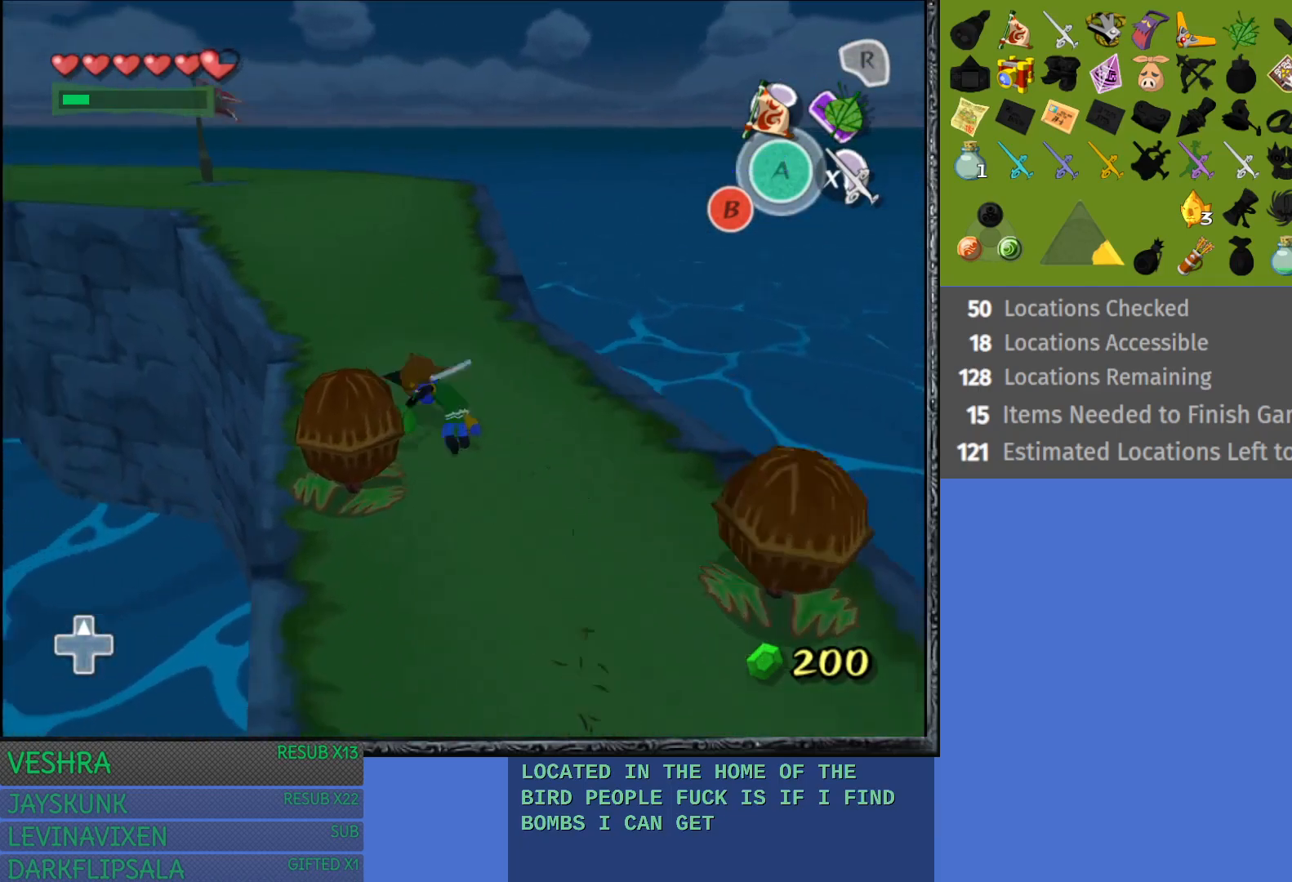
{"buttons": ["CROSS"], "left_stick": "up", "right_stick": "center", "events": [[133, "left_stick", "up"], [500, "CROSS", "down"]]}
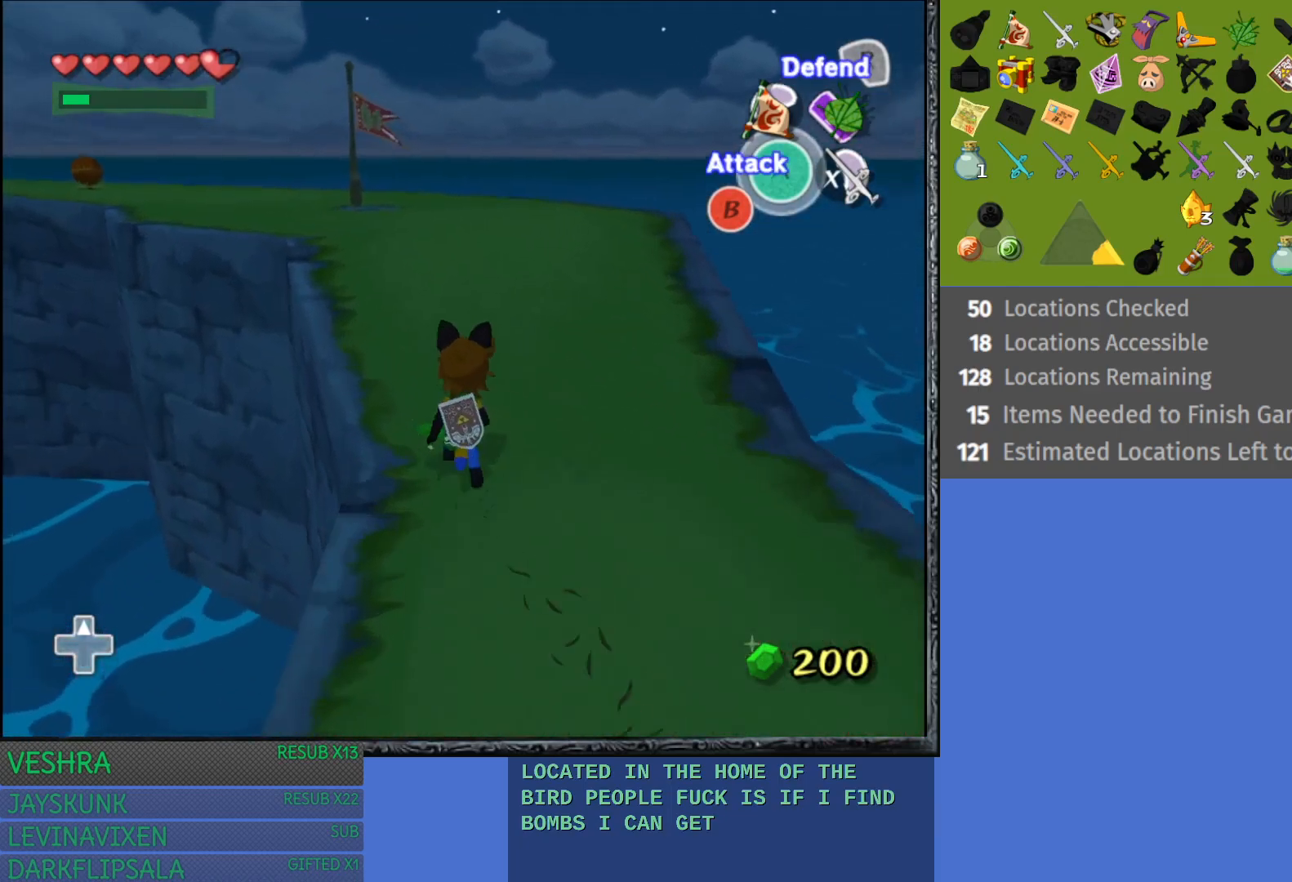
{"buttons": [], "left_stick": "up-left", "right_stick": "center", "events": [[83, "left_stick", "up-left"], [283, "CROSS", "up"]]}
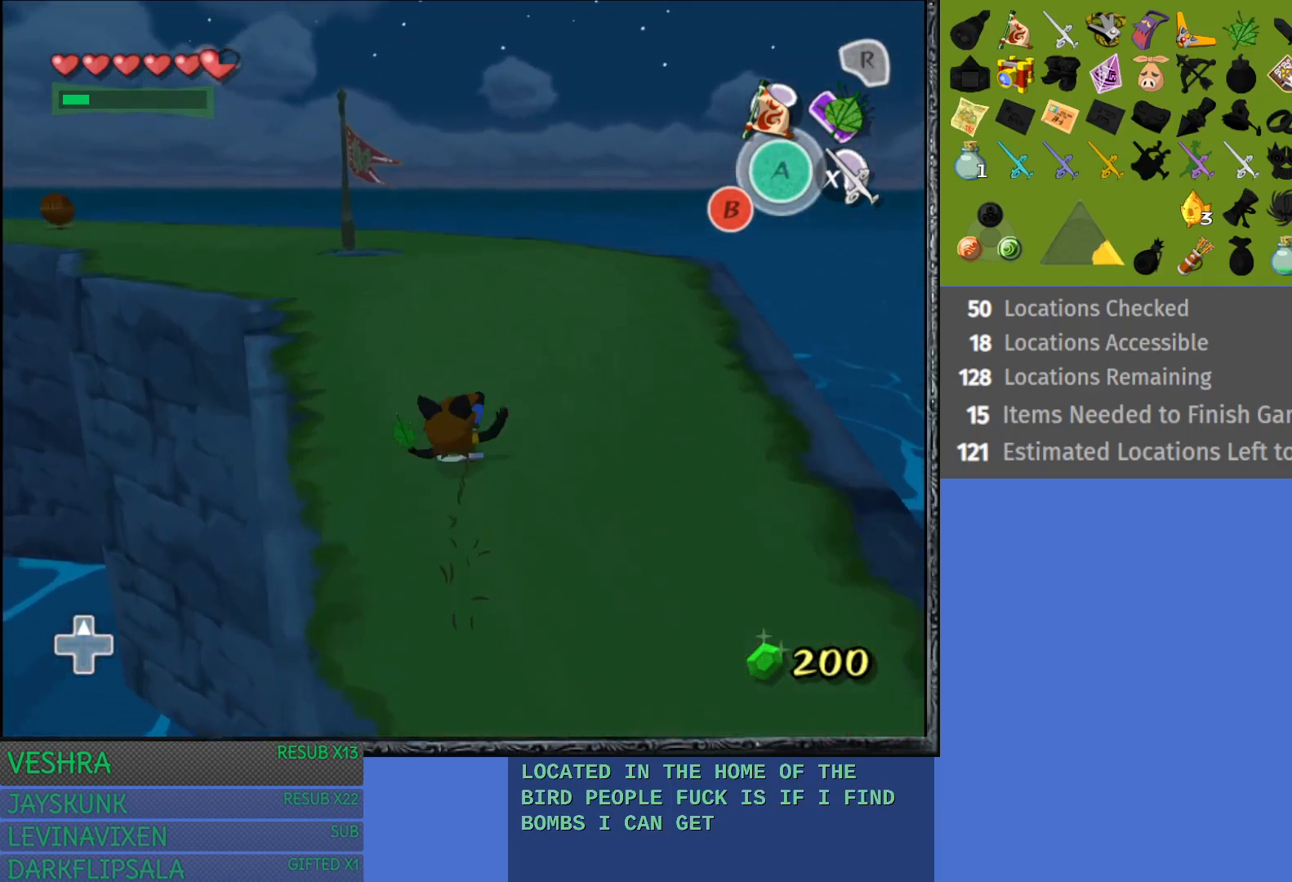
{"buttons": [], "left_stick": "up", "right_stick": "center", "events": [[83, "CROSS", "down"], [383, "CROSS", "up"], [400, "left_stick", "up"]]}
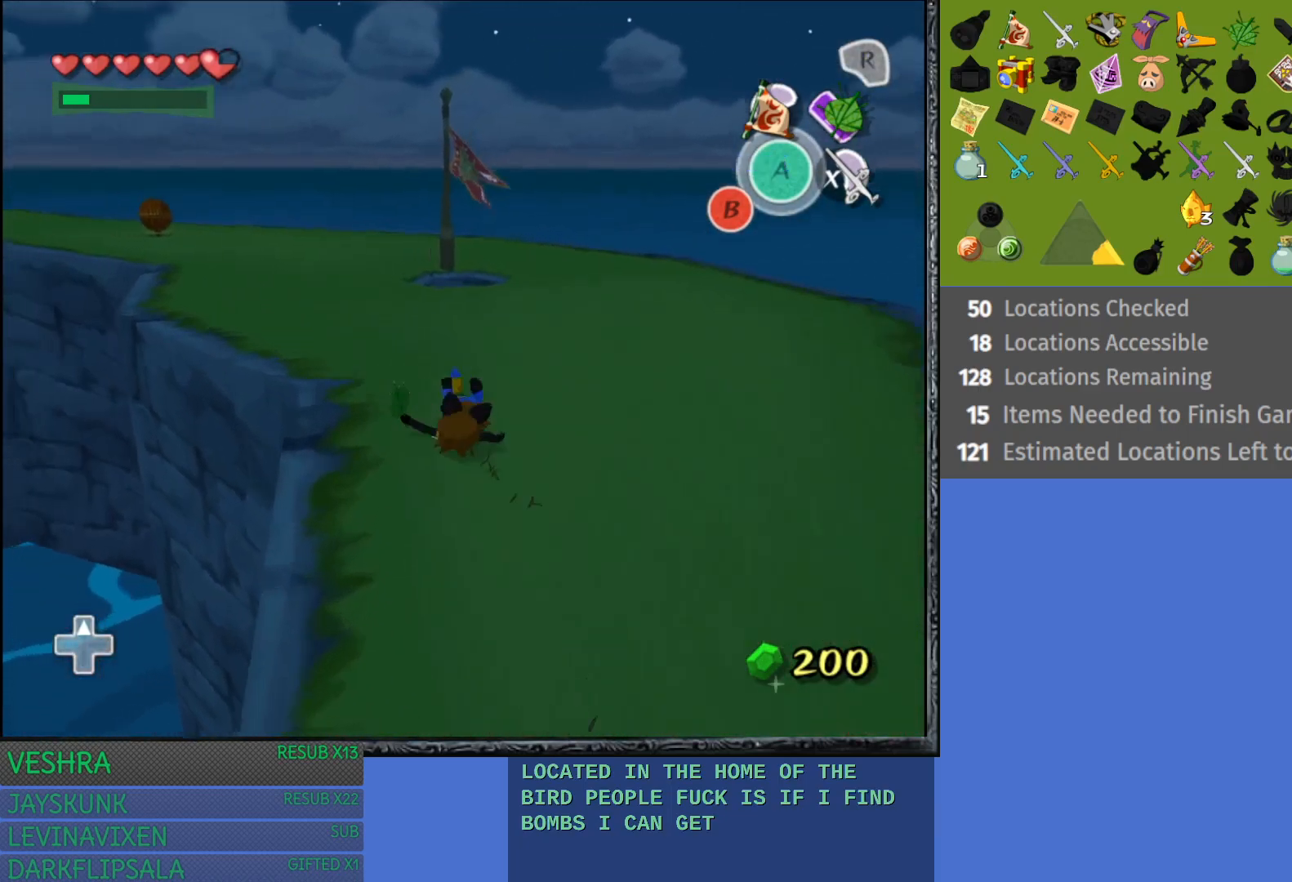
{"buttons": [], "left_stick": "up-left", "right_stick": "center", "events": [[167, "CROSS", "down"], [200, "left_stick", "up-left"], [500, "CROSS", "up"]]}
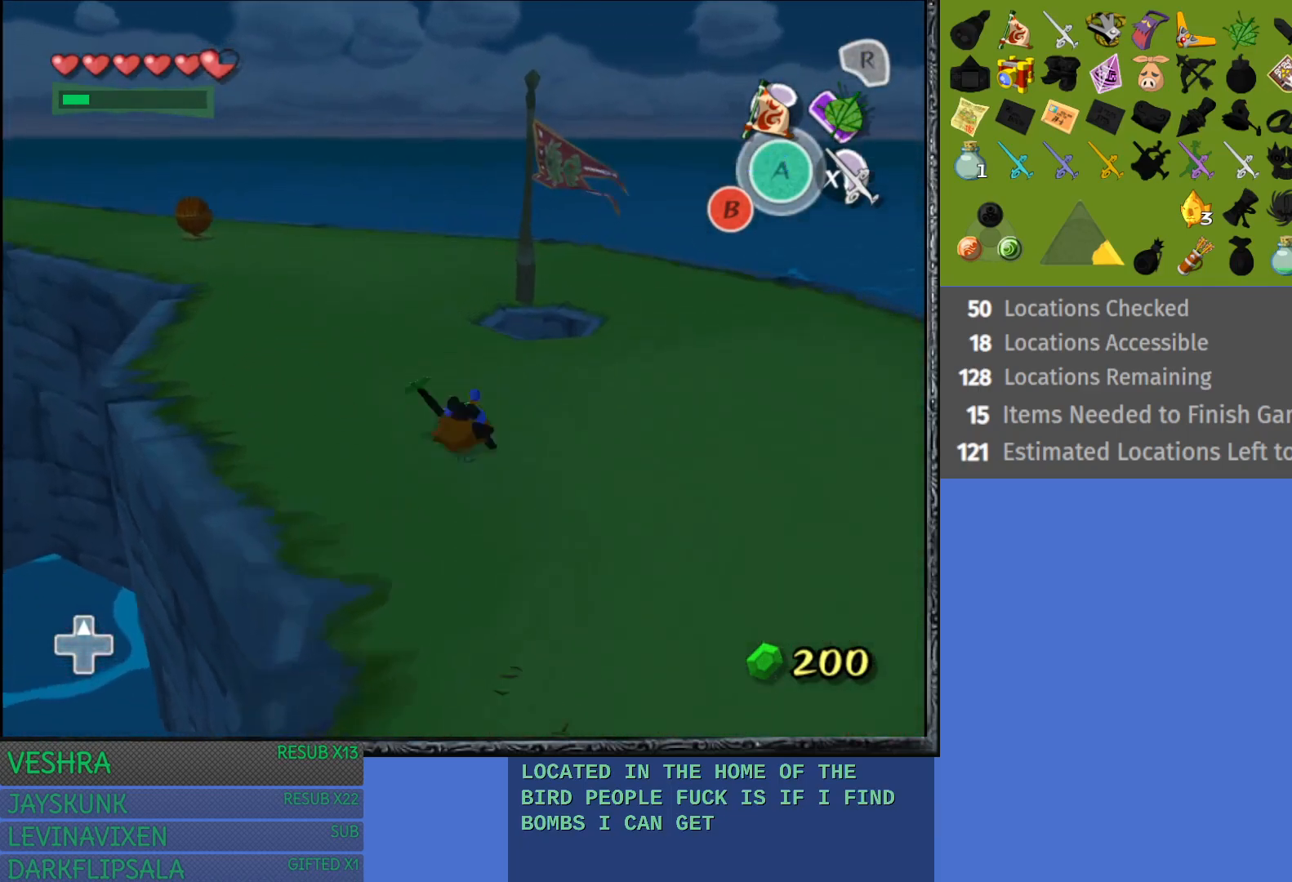
{"buttons": ["CROSS"], "left_stick": "up-left", "right_stick": "center", "events": [[267, "CROSS", "down"]]}
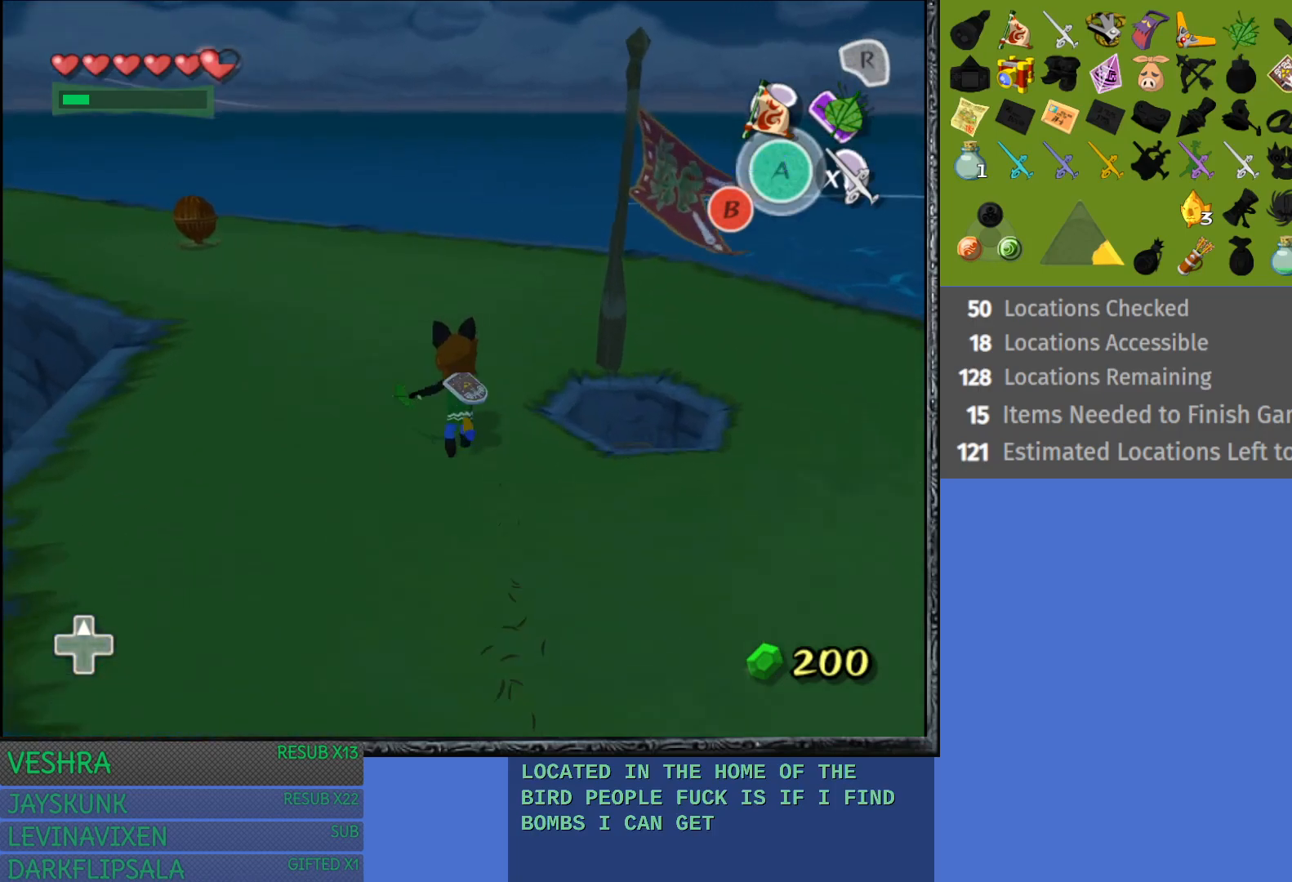
{"buttons": [], "left_stick": "up-left", "right_stick": "center", "events": [[83, "CROSS", "up"]]}
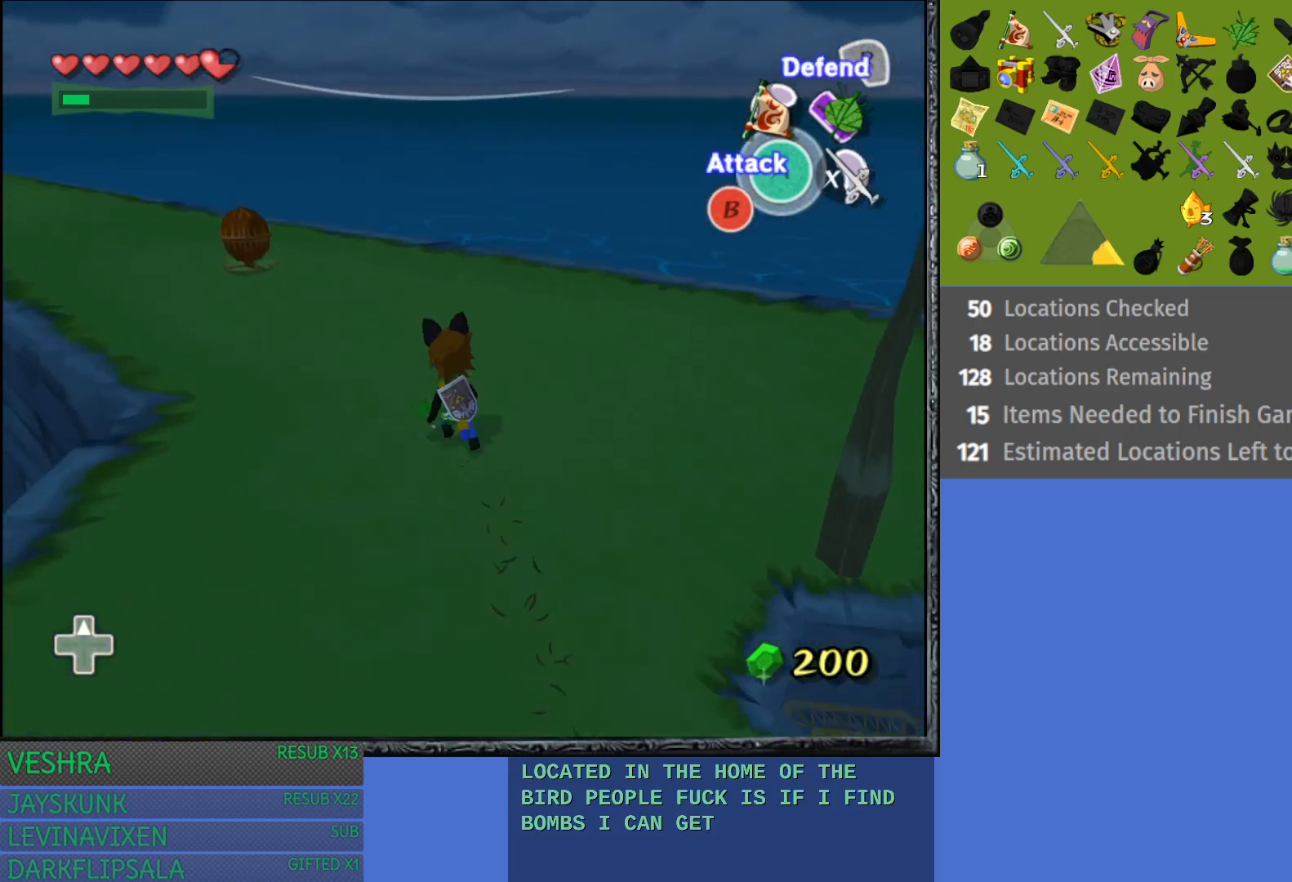
{"buttons": [], "left_stick": "up-left", "right_stick": "center", "events": [[133, "CROSS", "down"], [417, "CROSS", "up"]]}
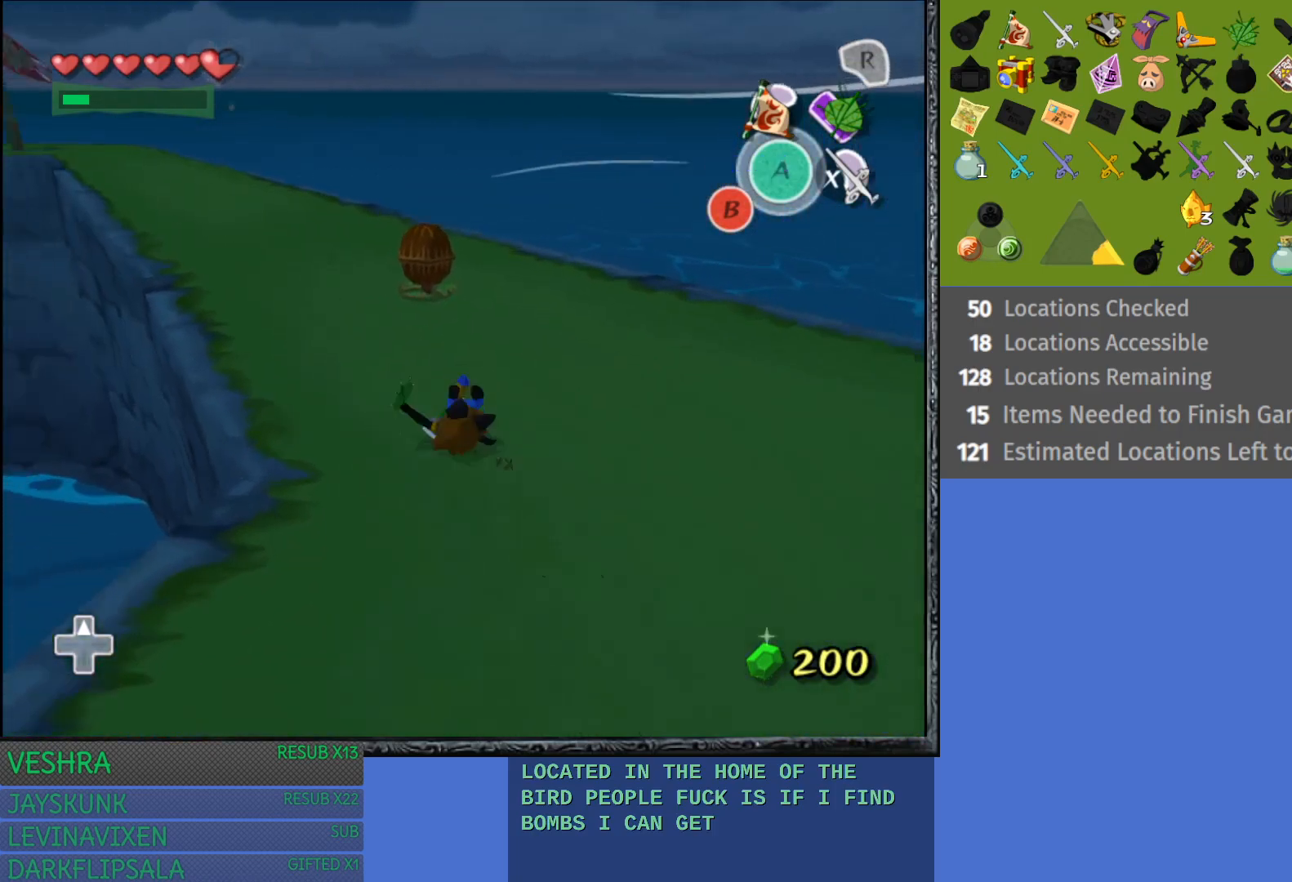
{"buttons": ["CROSS"], "left_stick": "up-left", "right_stick": "center", "events": [[383, "CROSS", "down"]]}
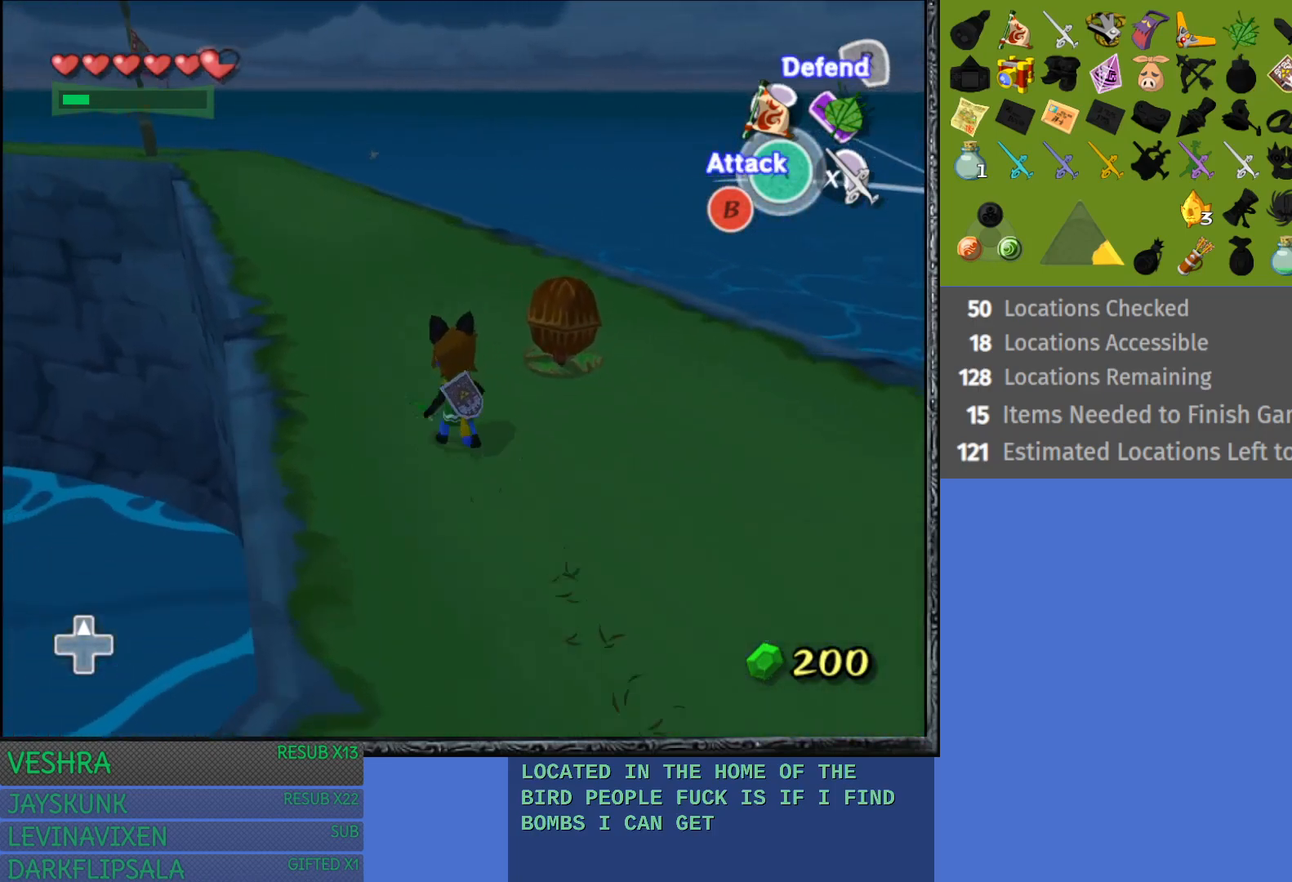
{"buttons": ["CROSS"], "left_stick": "up", "right_stick": "center", "events": [[133, "CROSS", "up"], [450, "left_stick", "up"], [467, "CROSS", "down"]]}
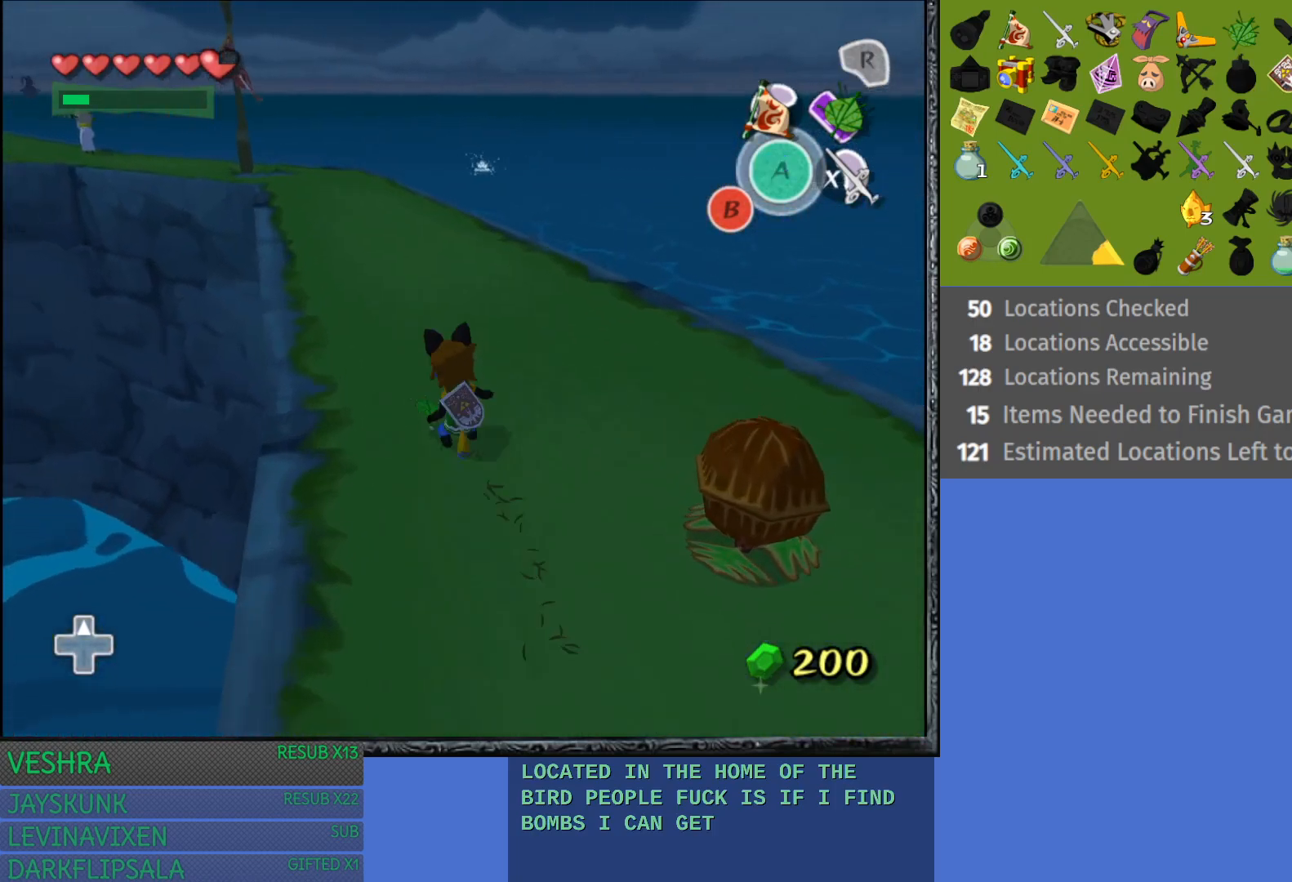
{"buttons": [], "left_stick": "up-left", "right_stick": "center", "events": [[117, "CROSS", "up"], [183, "left_stick", "up-left"]]}
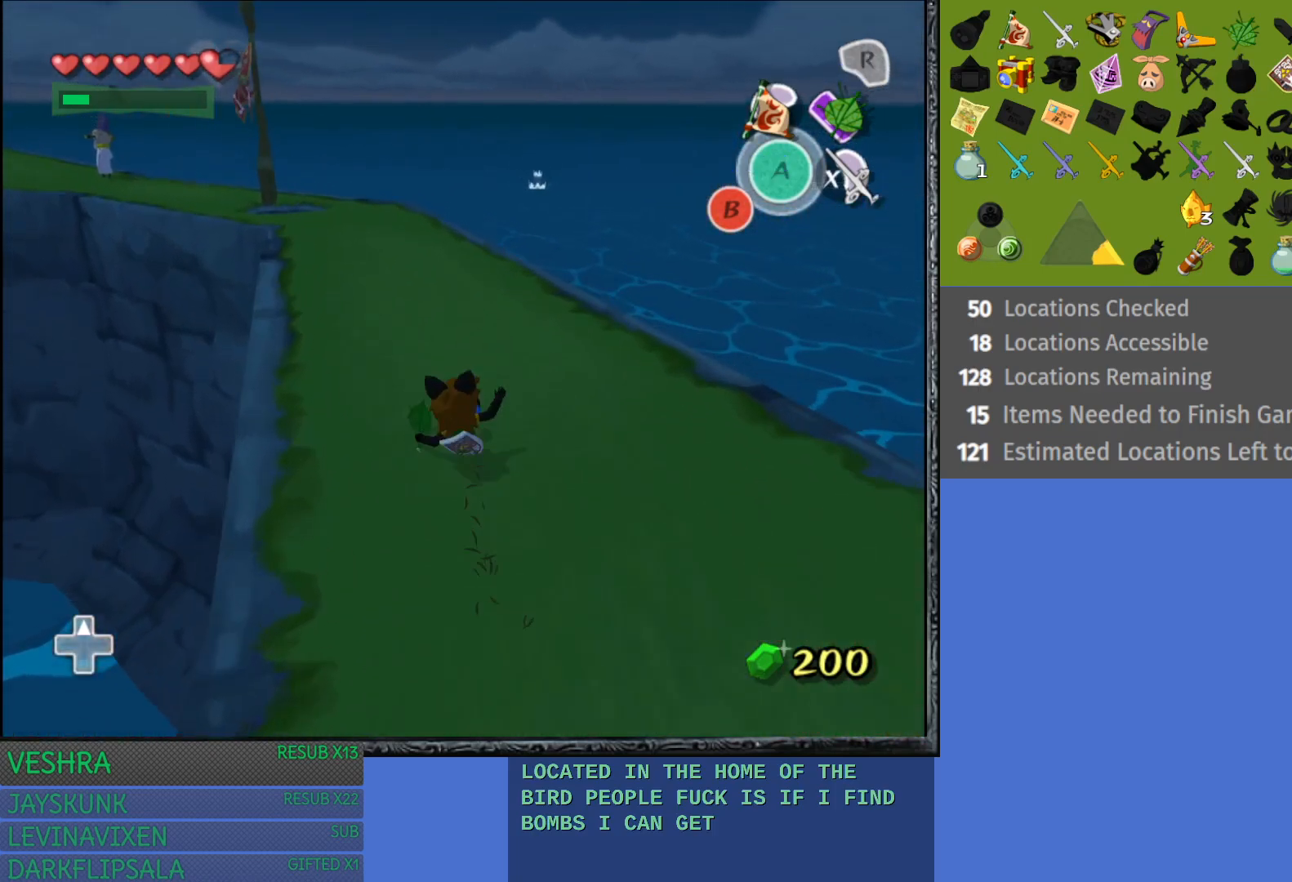
{"buttons": [], "left_stick": "up", "right_stick": "center", "events": [[83, "CROSS", "down"], [200, "left_stick", "up"], [217, "CROSS", "up"]]}
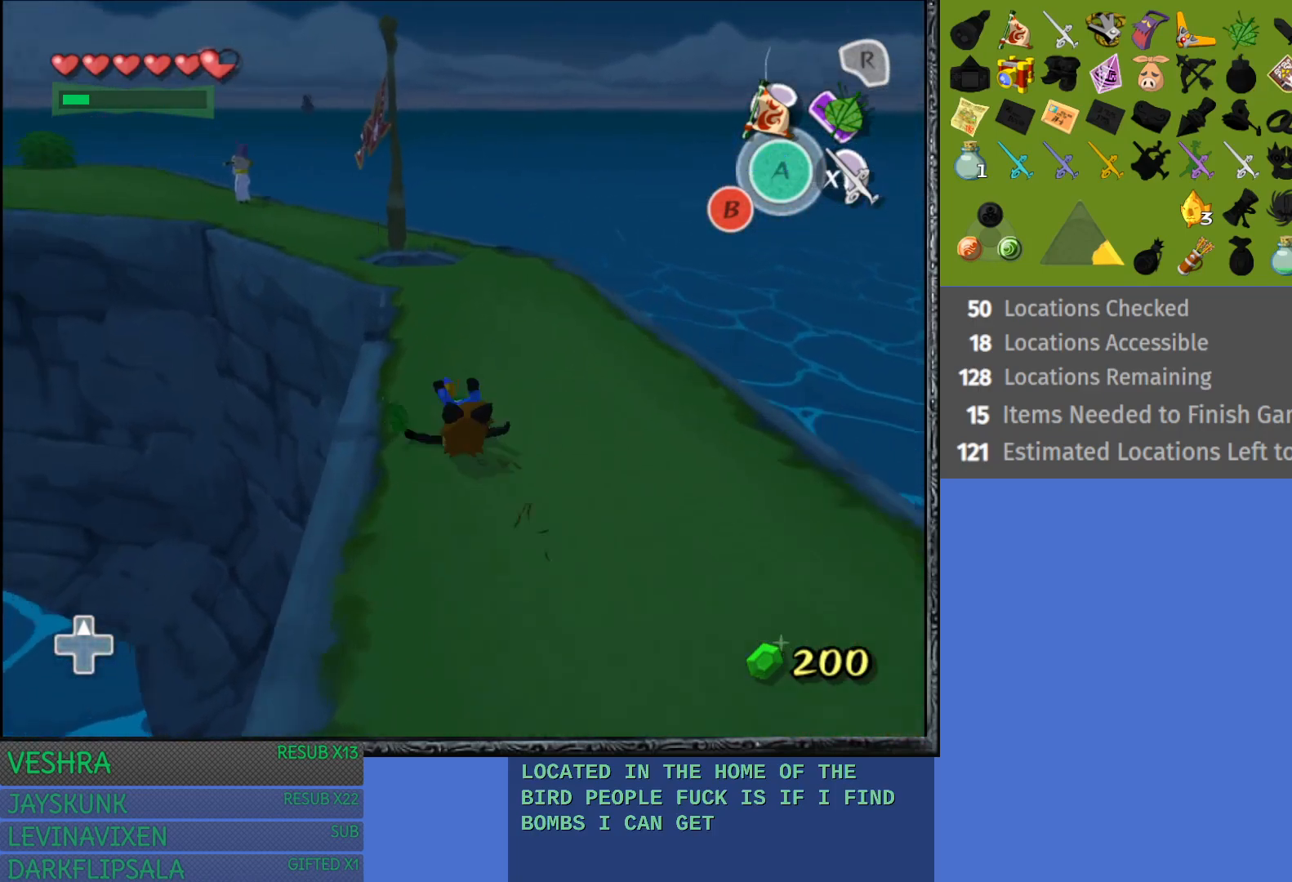
{"buttons": [], "left_stick": "up", "right_stick": "center", "events": [[67, "left_stick", "up-right"], [267, "left_stick", "up"]]}
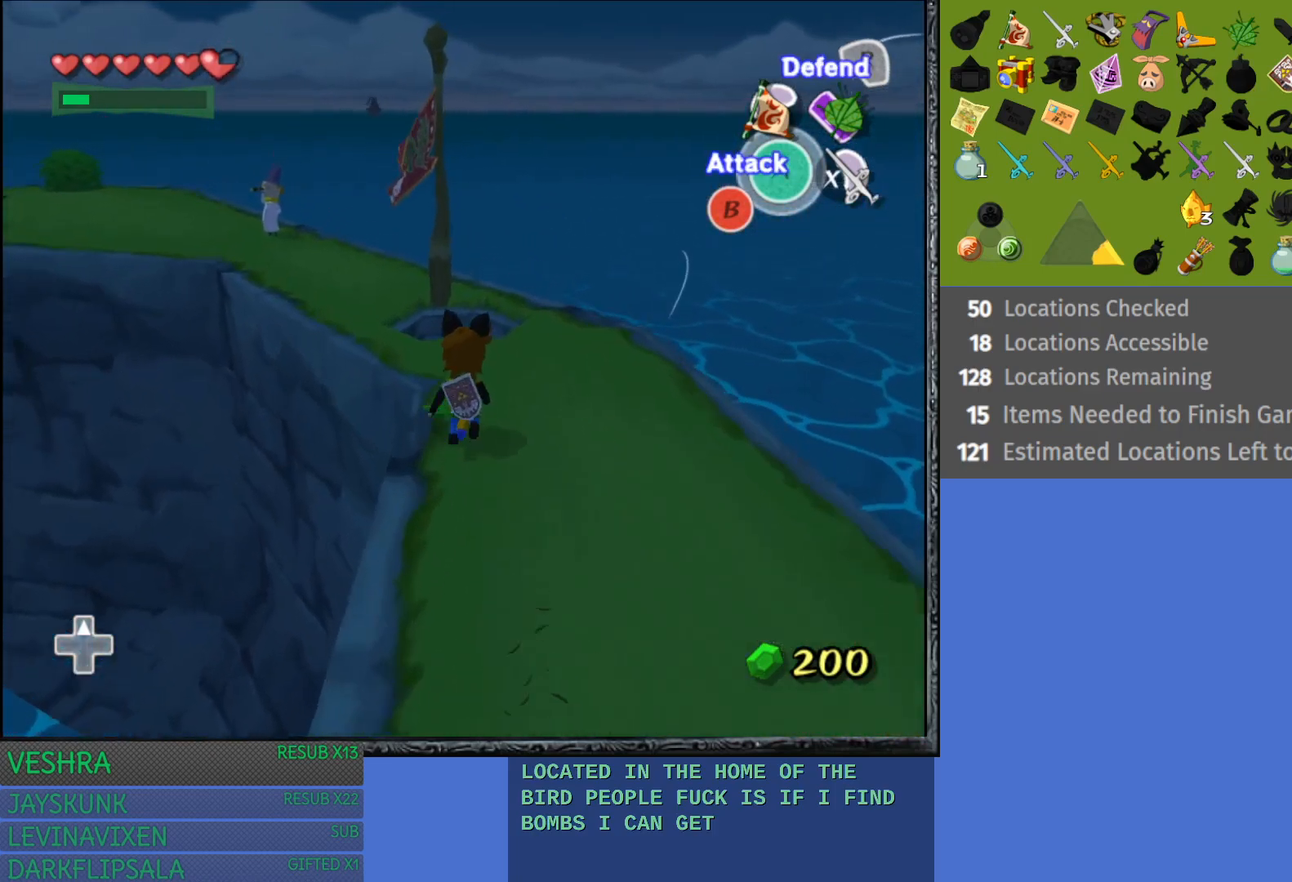
{"buttons": [], "left_stick": "up-left", "right_stick": "center", "events": [[200, "left_stick", "up-left"]]}
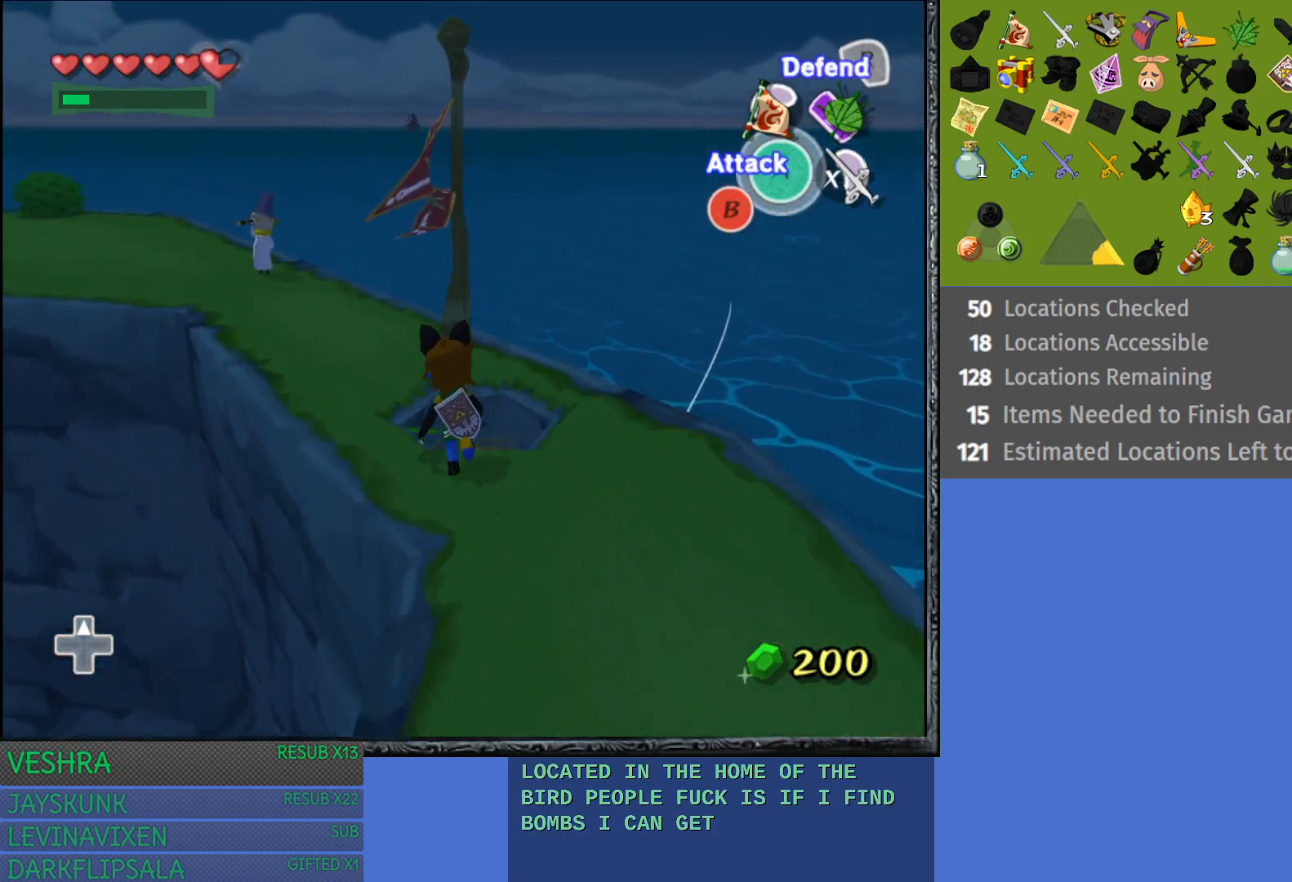
{"buttons": [], "left_stick": "up-left", "right_stick": "center", "events": []}
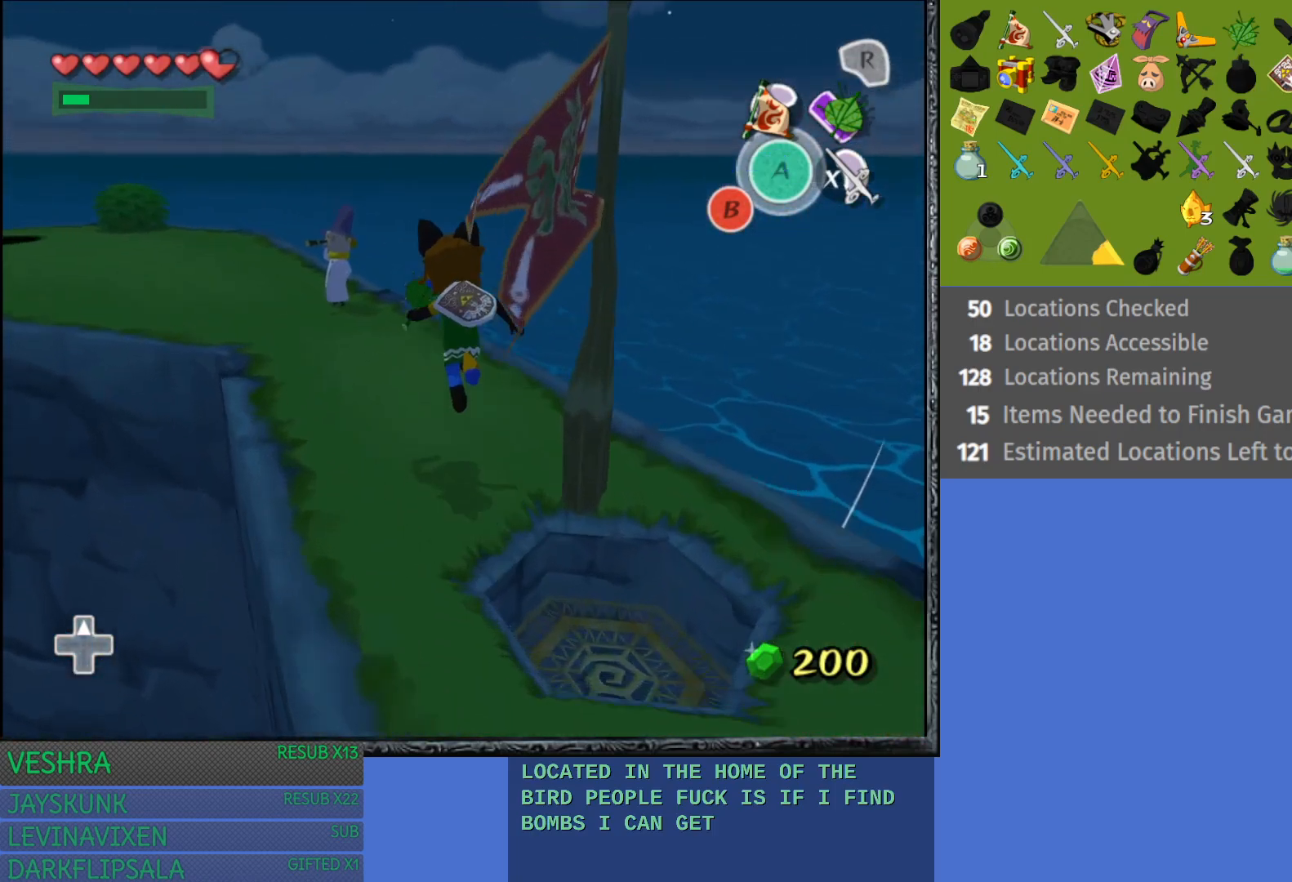
{"buttons": [], "left_stick": "up-left", "right_stick": "center", "events": []}
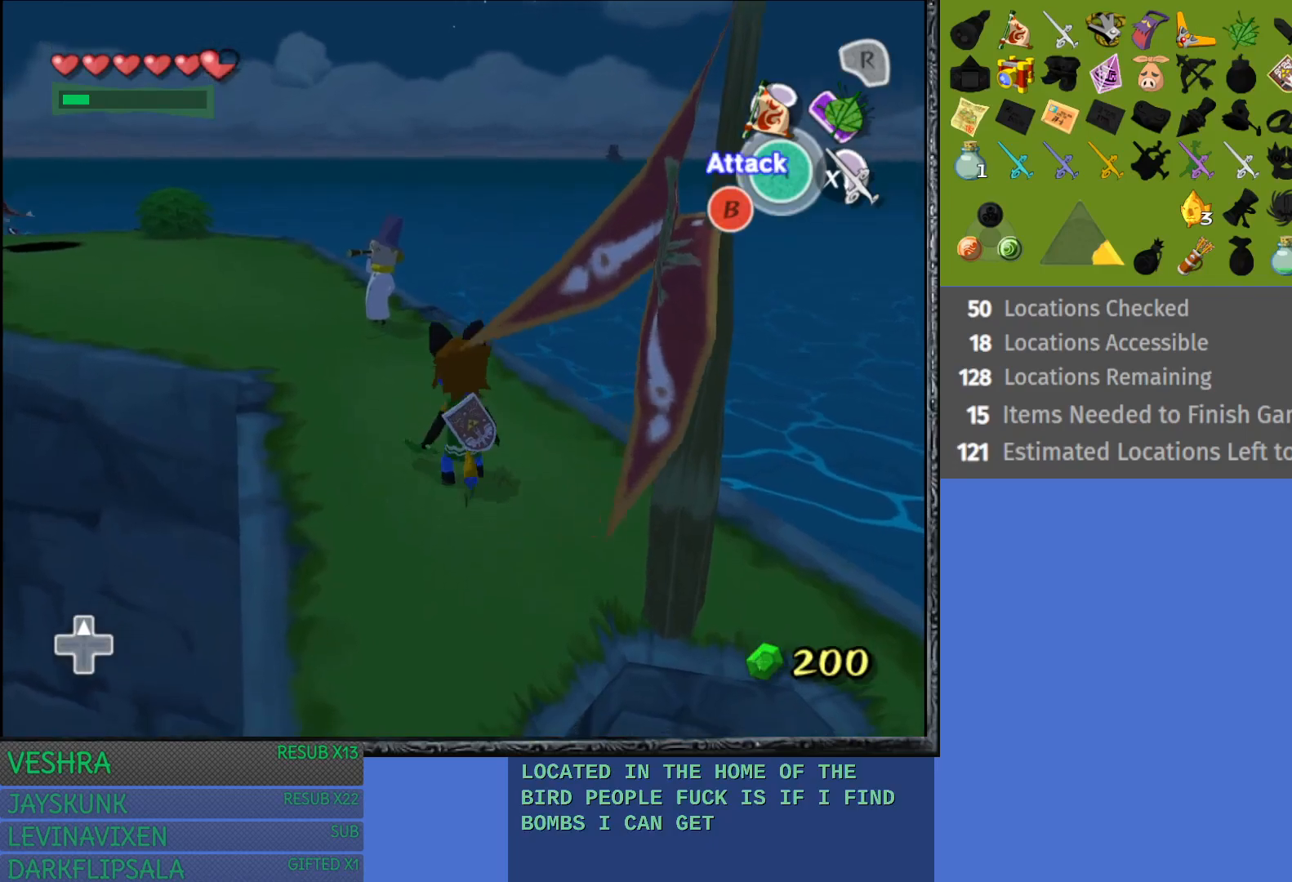
{"buttons": [], "left_stick": "up-left", "right_stick": "center", "events": []}
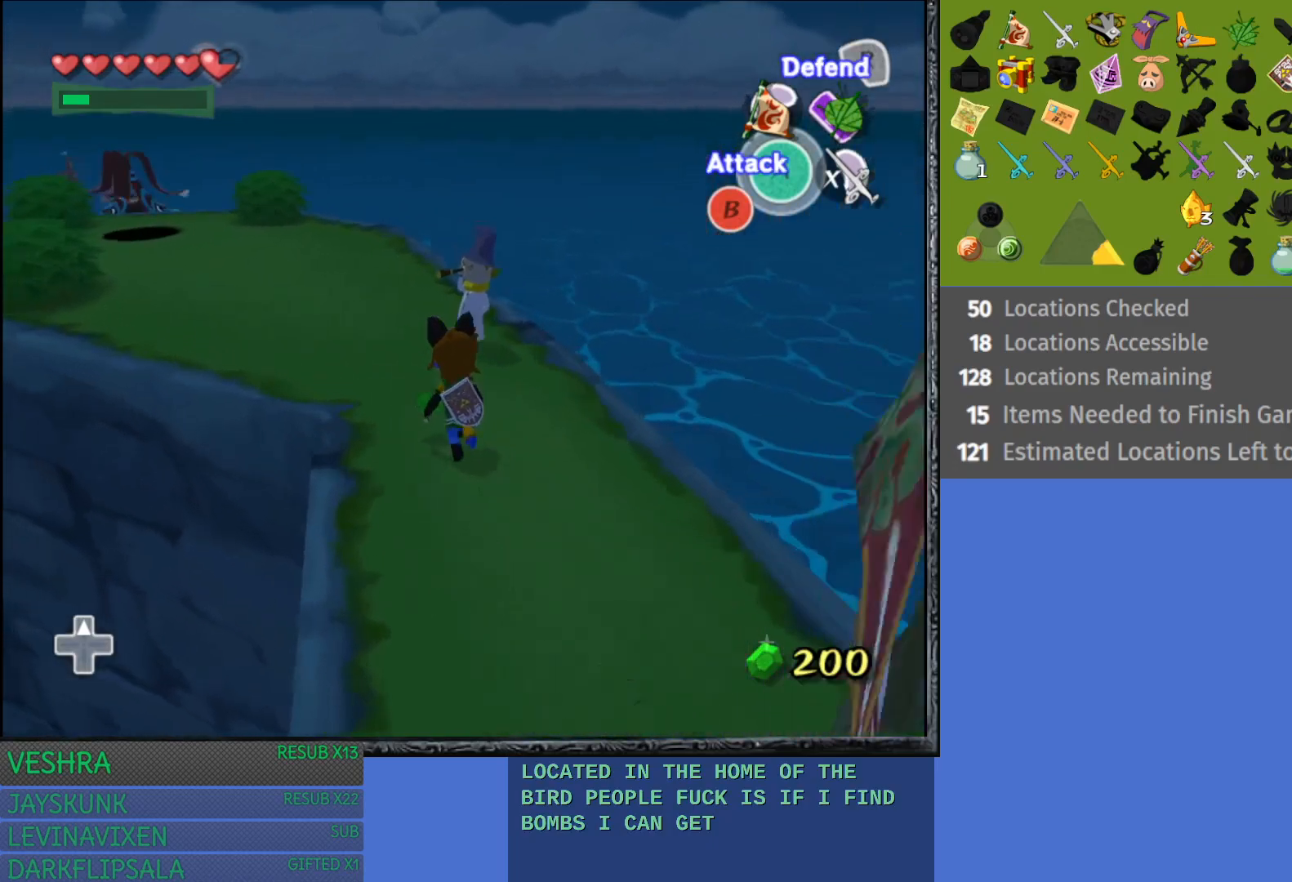
{"buttons": [], "left_stick": "up-left", "right_stick": "center", "events": []}
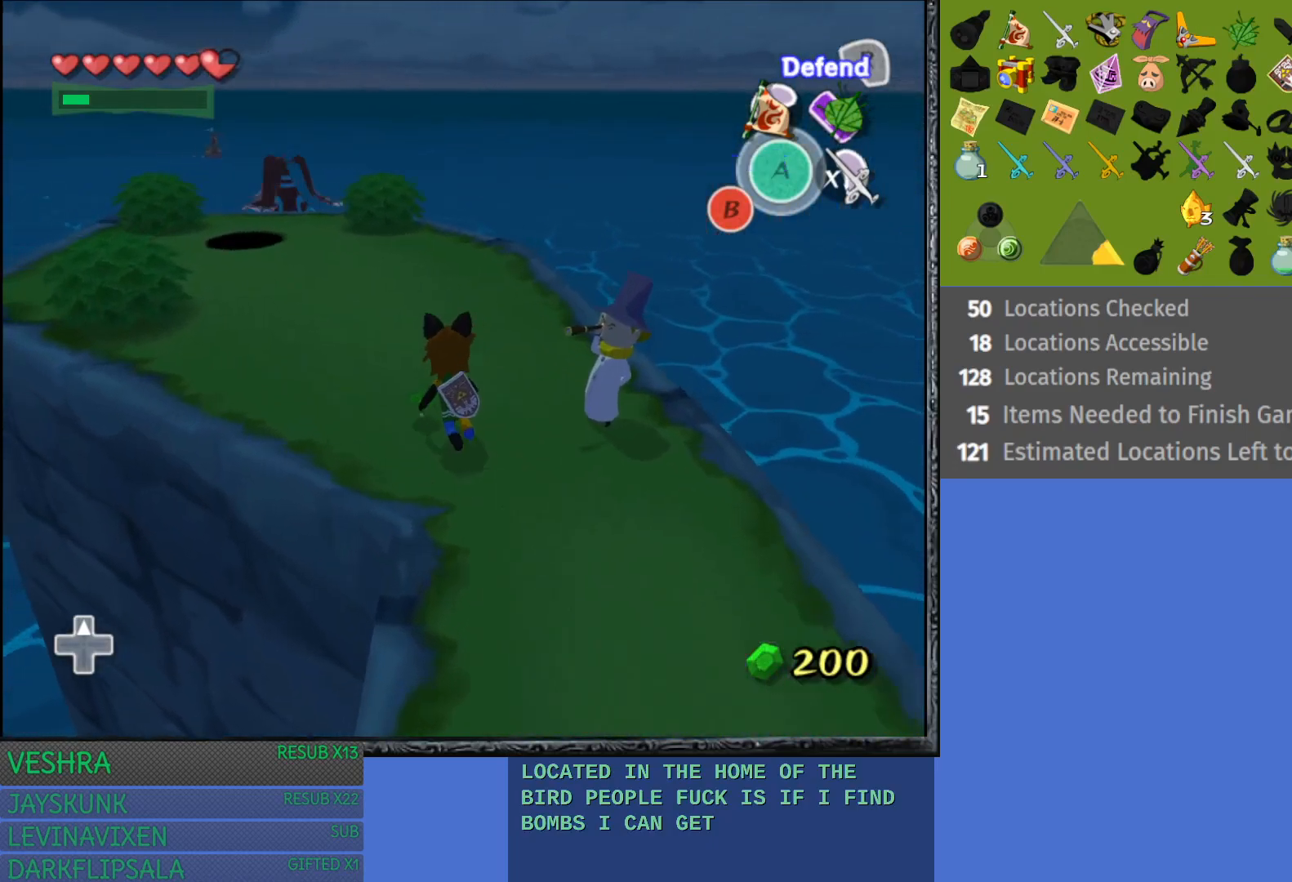
{"buttons": [], "left_stick": "up-left", "right_stick": "center", "events": []}
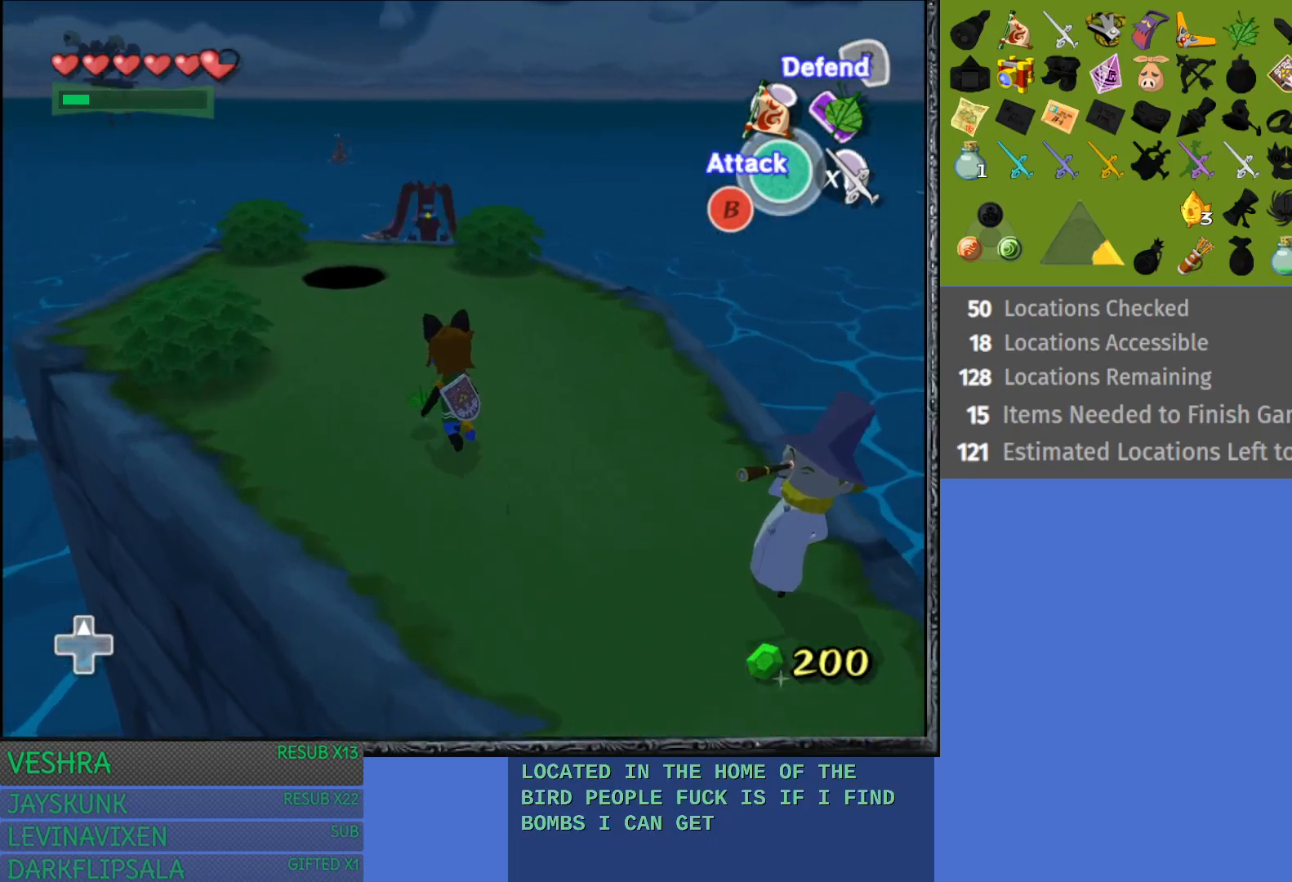
{"buttons": [], "left_stick": "center", "right_stick": "center", "events": [[167, "left_stick", "center"]]}